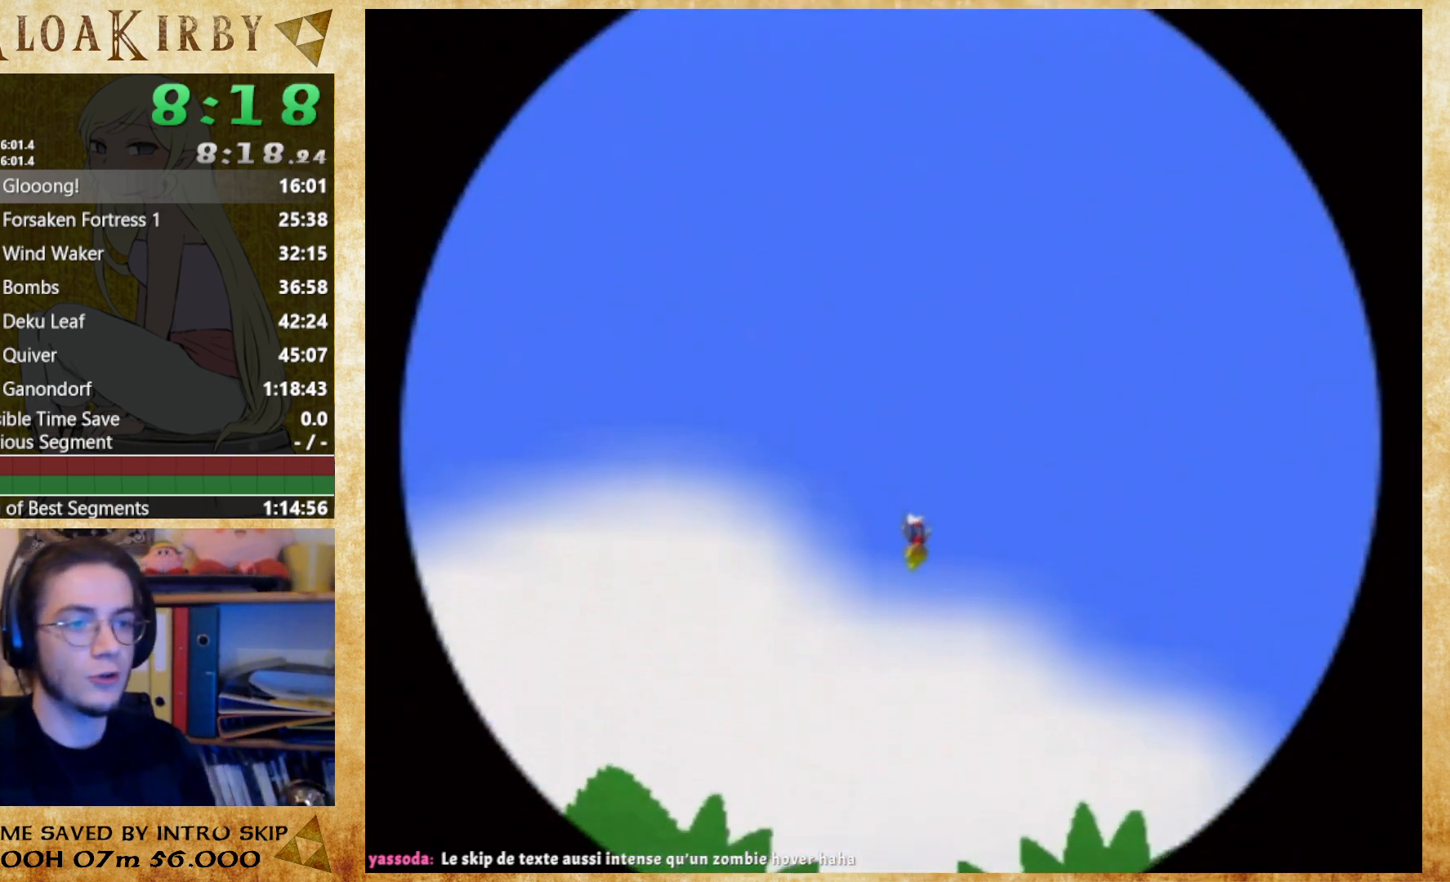
Gameplay with a controller (Nintendo layout); each line is a JSON object with the inputs held at the frame after it. "events" lists button and stick changes between this image and that frame as [ms after this image, input, new state], when the widget could be followed in between. Not read: L3 R3.
{"buttons": [], "left_stick": "center", "right_stick": "center", "events": [[100, "B", "down"], [233, "B", "up"]]}
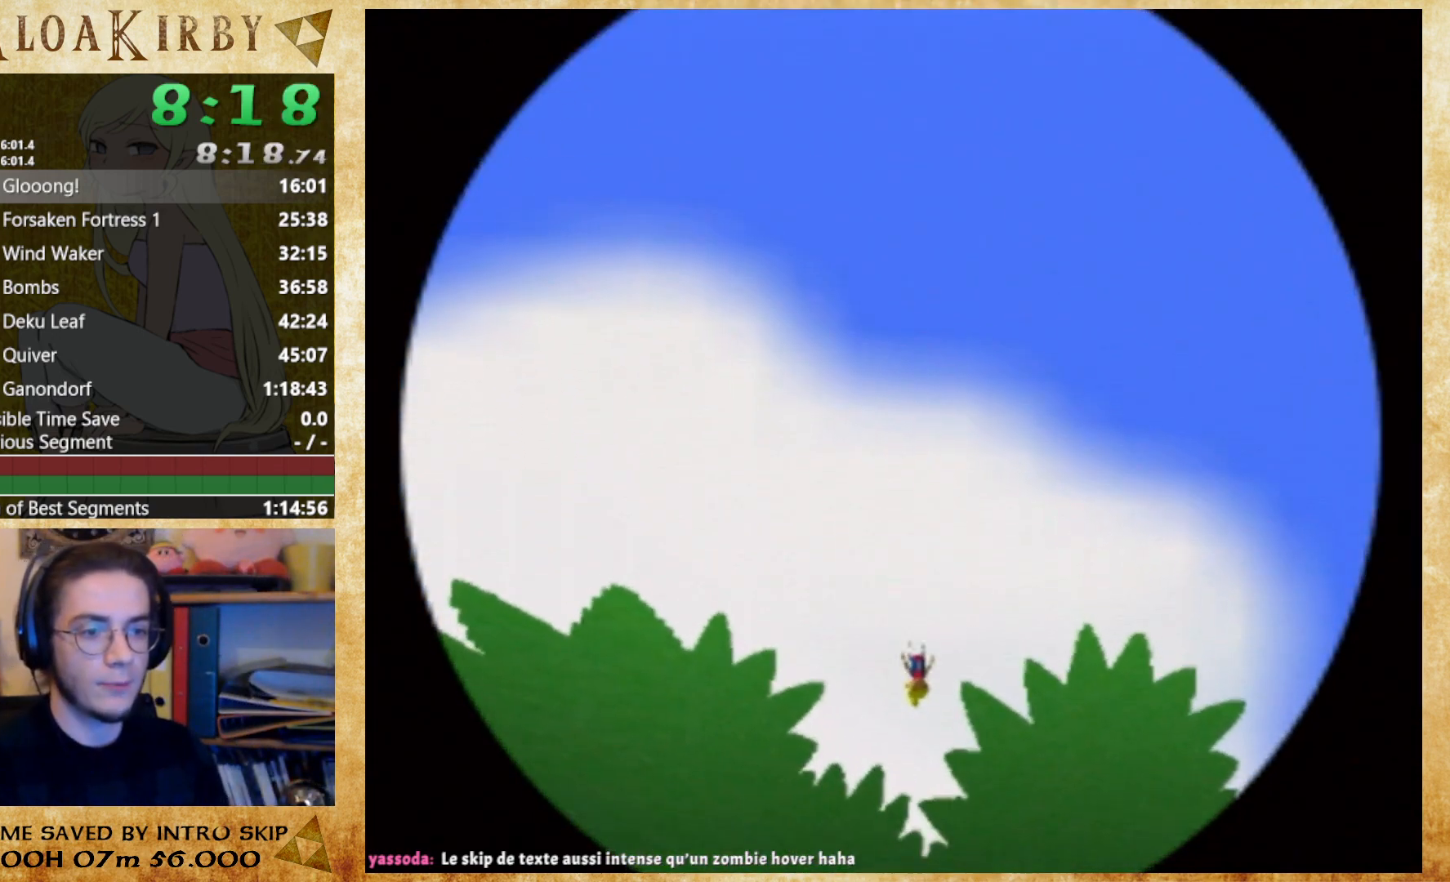
{"buttons": [], "left_stick": "center", "right_stick": "center", "events": [[100, "B", "down"], [167, "B", "up"]]}
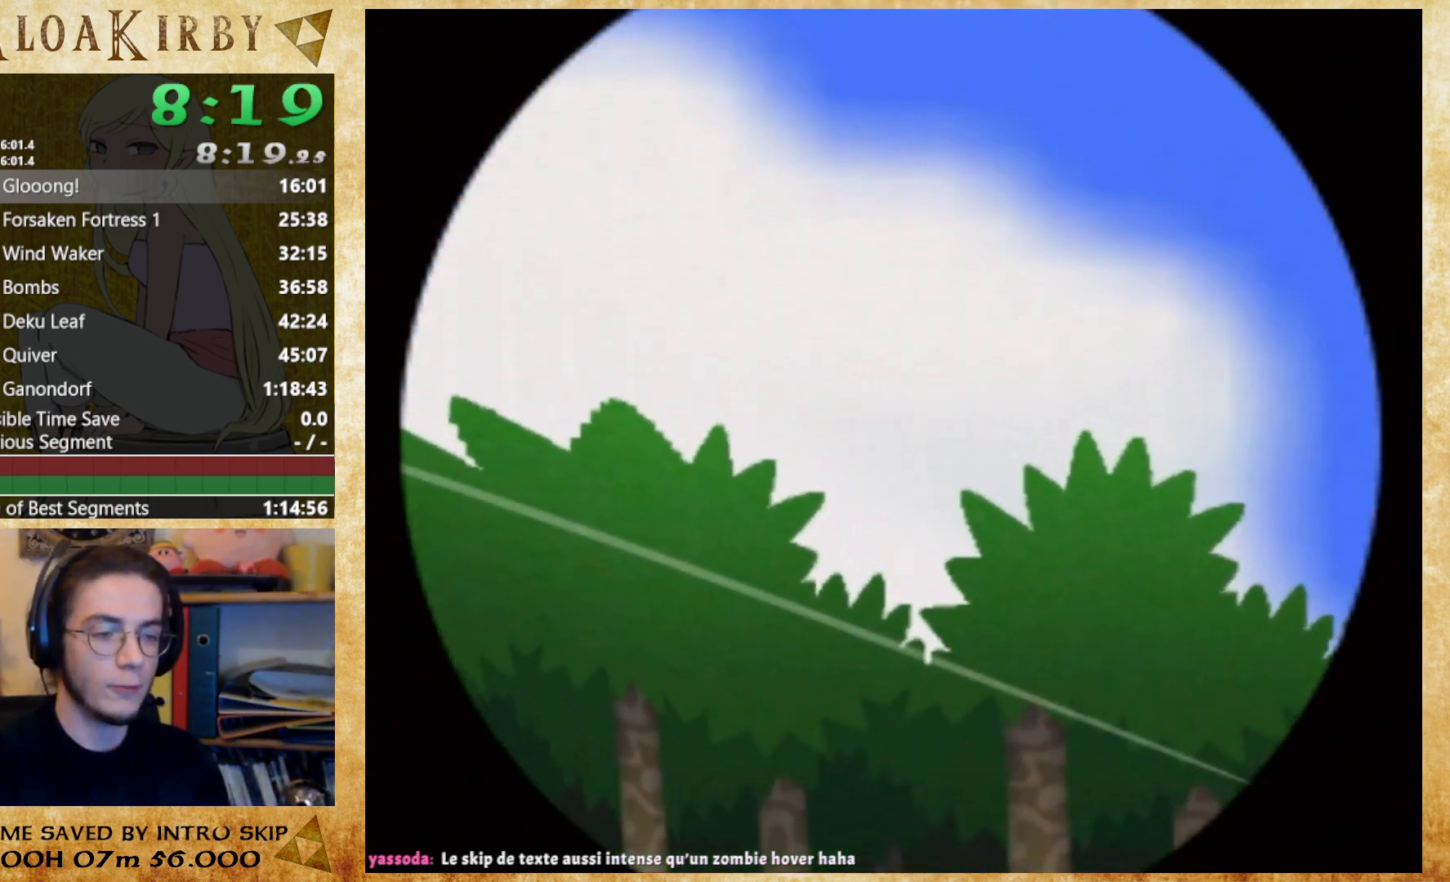
{"buttons": ["B"], "left_stick": "center", "right_stick": "center", "events": [[367, "B", "down"]]}
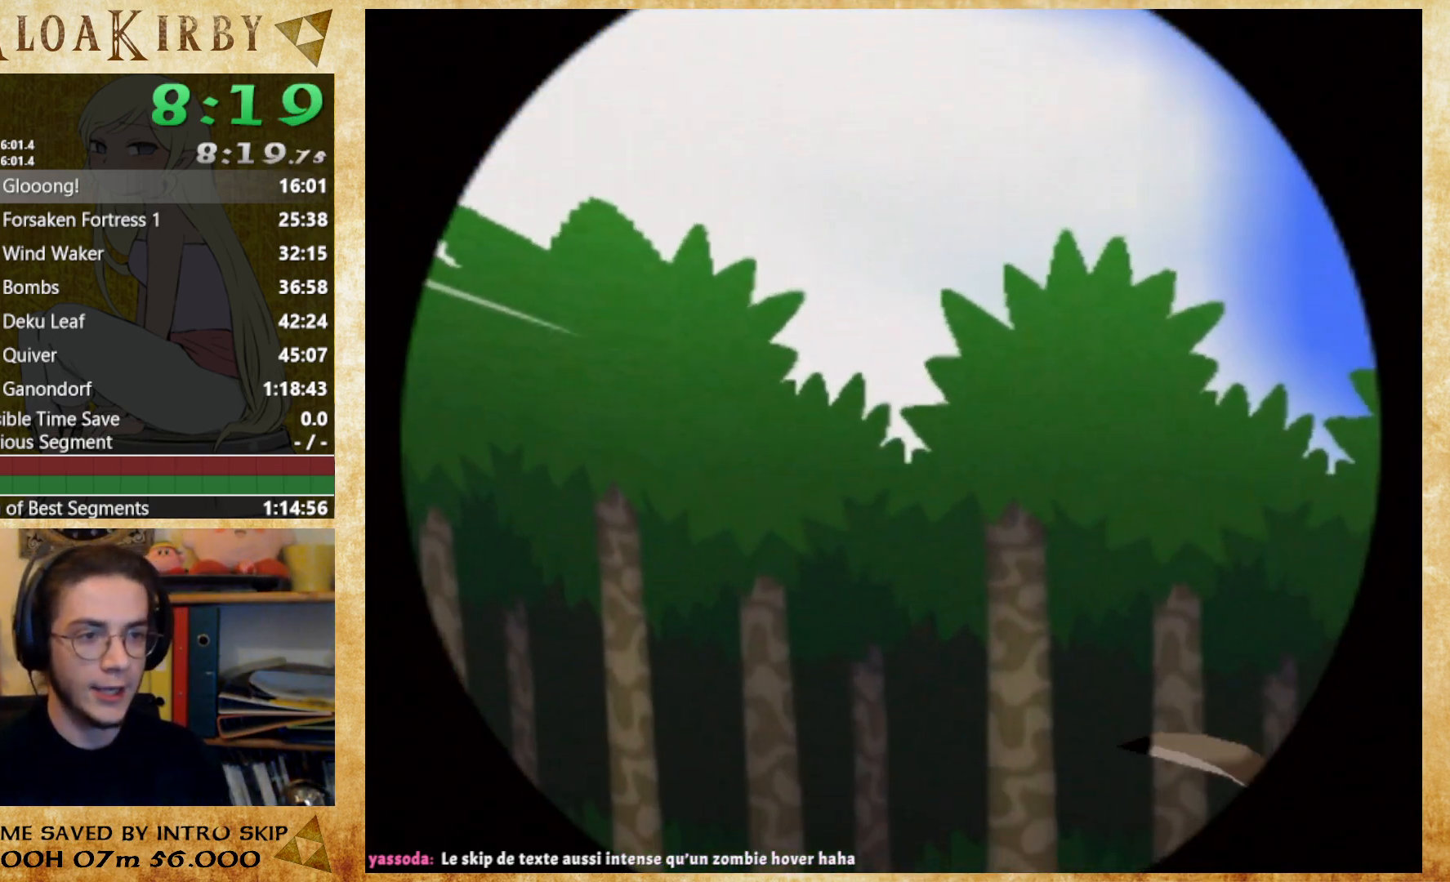
{"buttons": [], "left_stick": "center", "right_stick": "center", "events": [[67, "B", "up"]]}
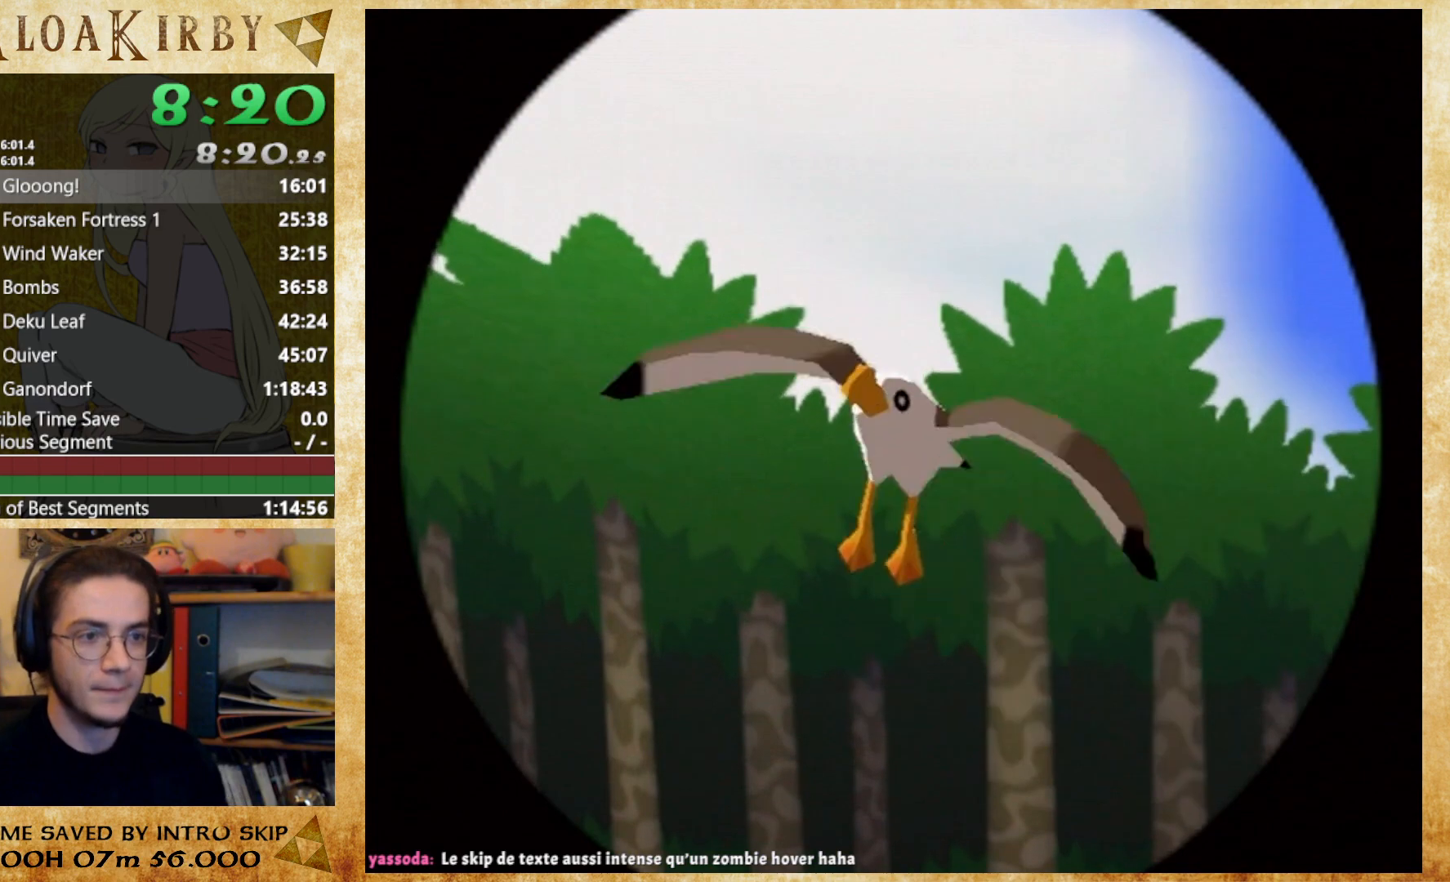
{"buttons": [], "left_stick": "center", "right_stick": "center", "events": []}
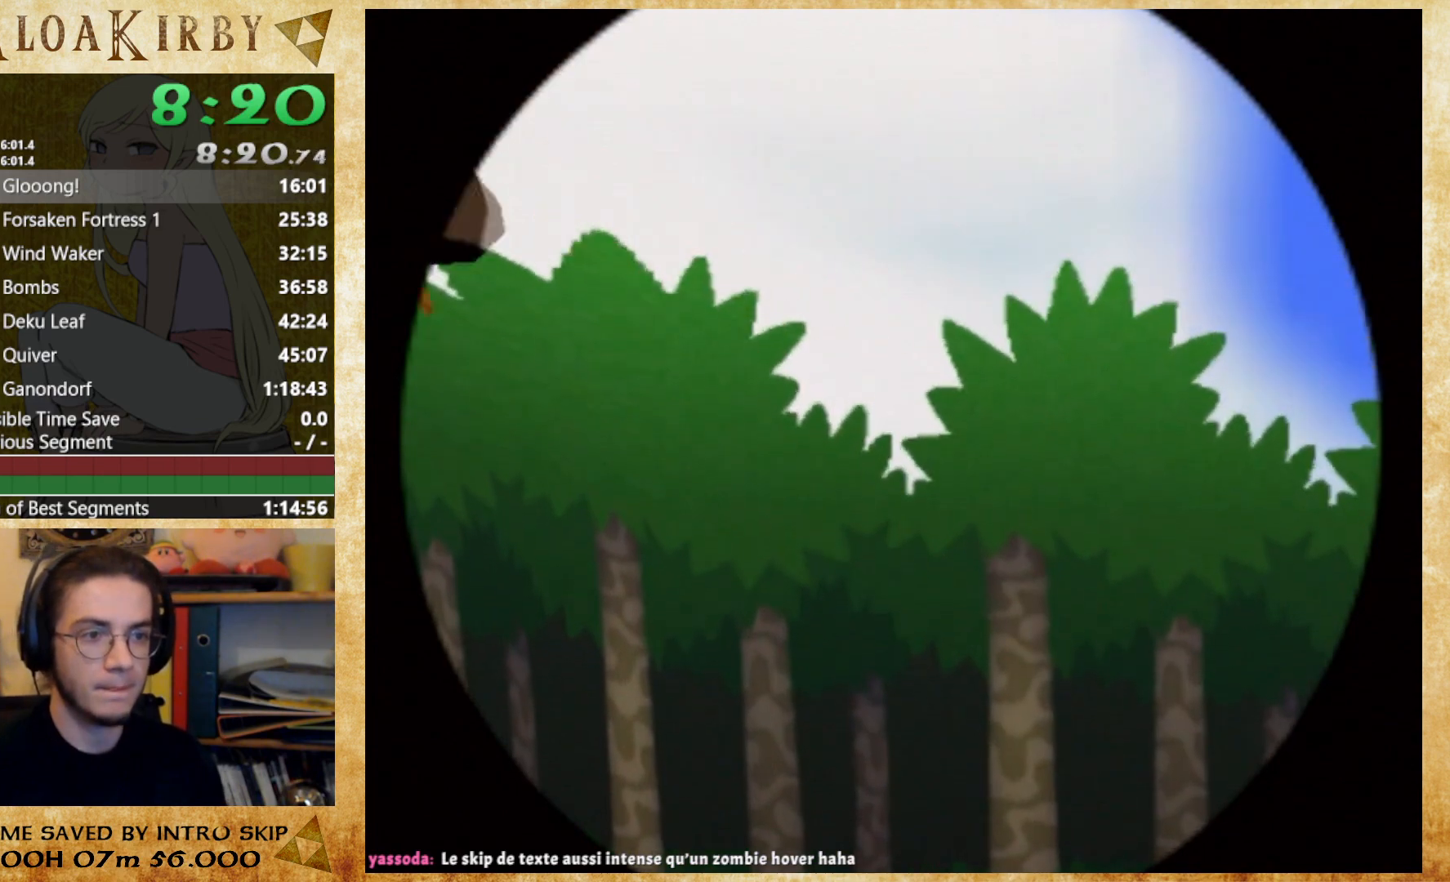
{"buttons": [], "left_stick": "center", "right_stick": "center", "events": []}
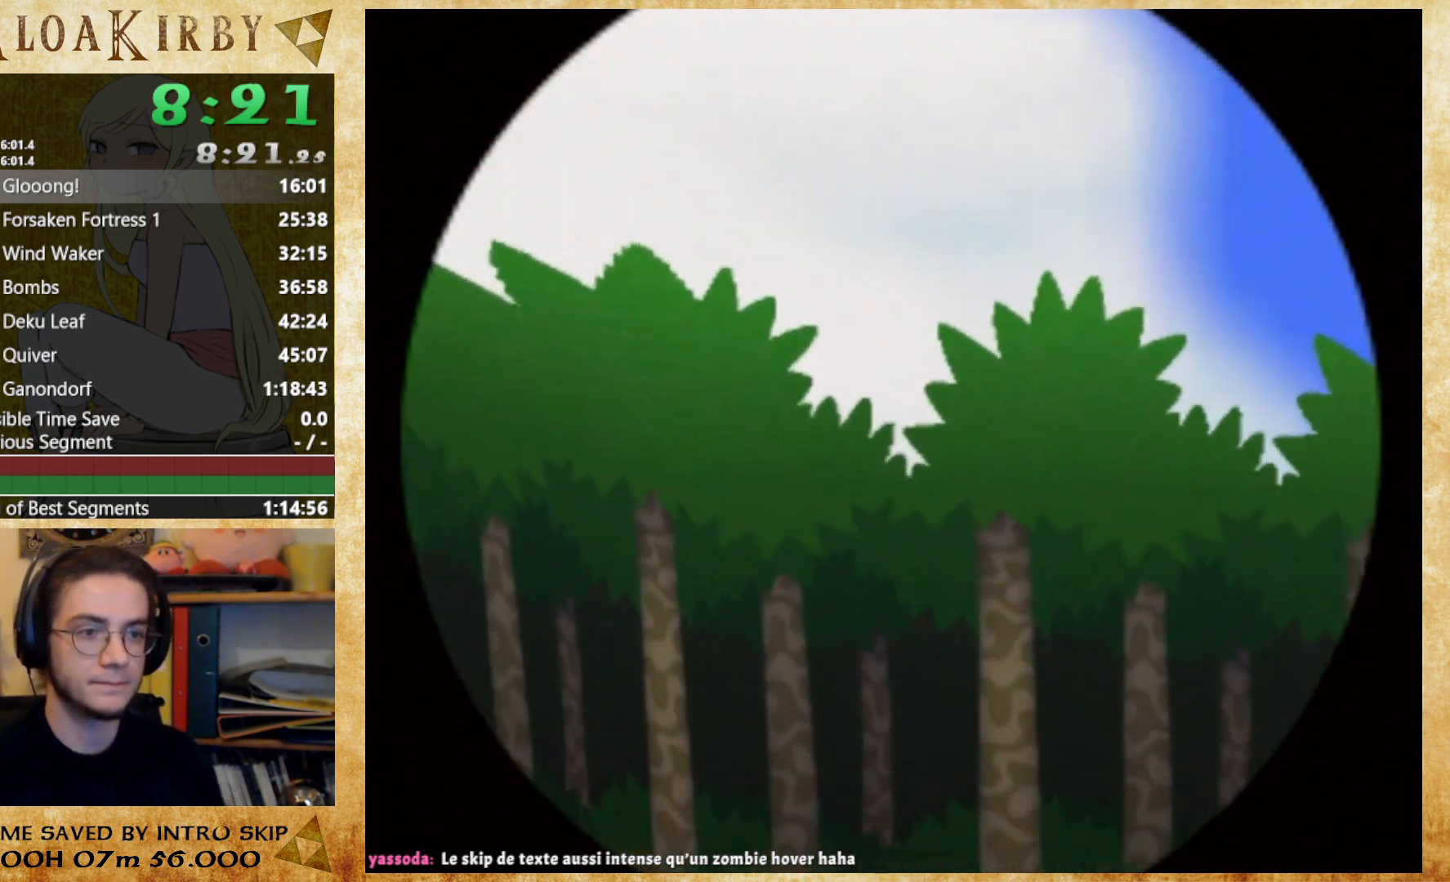
{"buttons": [], "left_stick": "center", "right_stick": "center", "events": []}
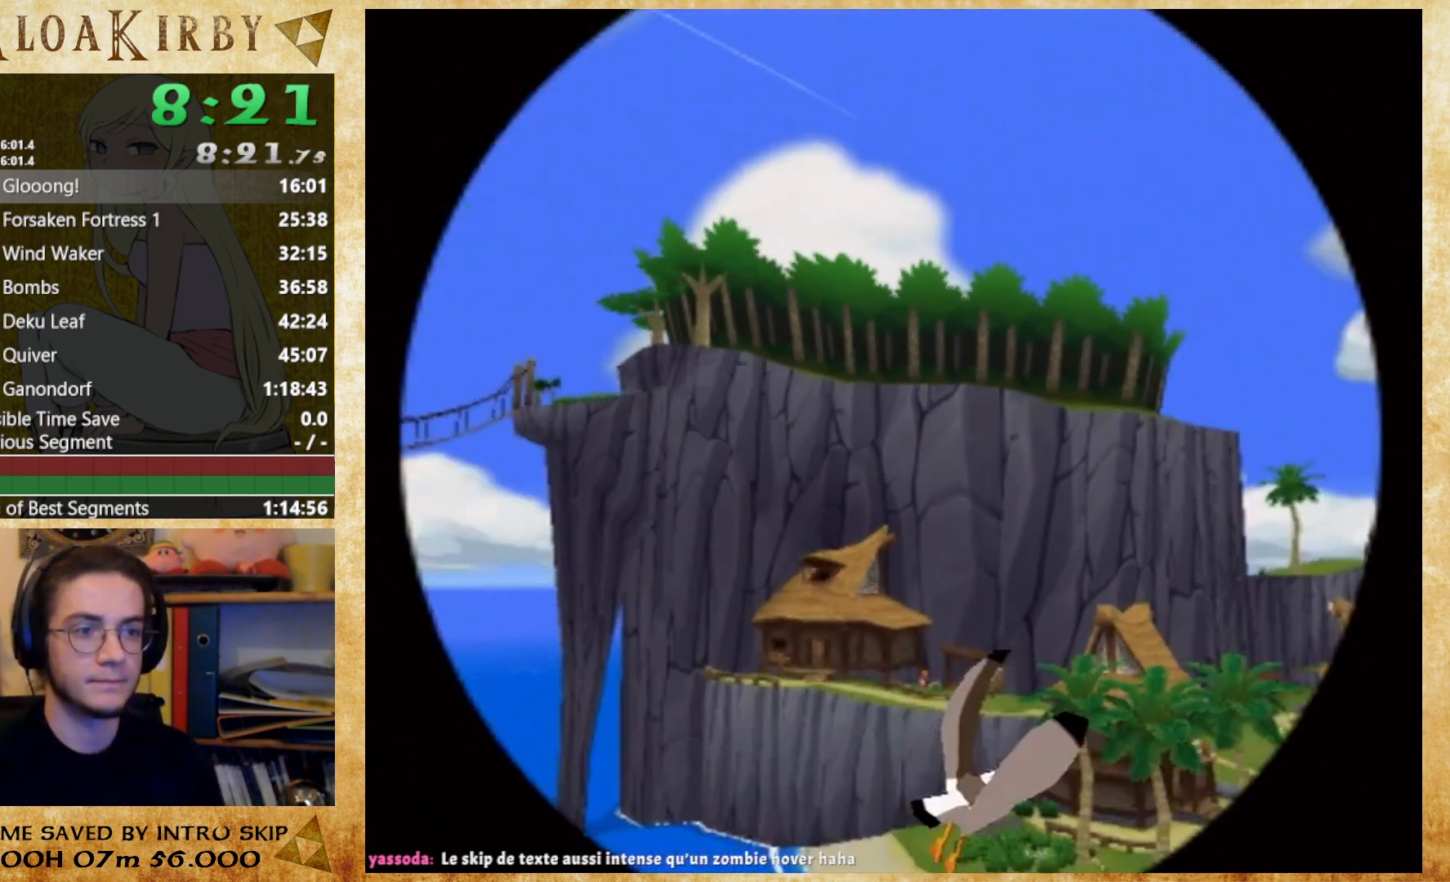
{"buttons": [], "left_stick": "center", "right_stick": "center", "events": []}
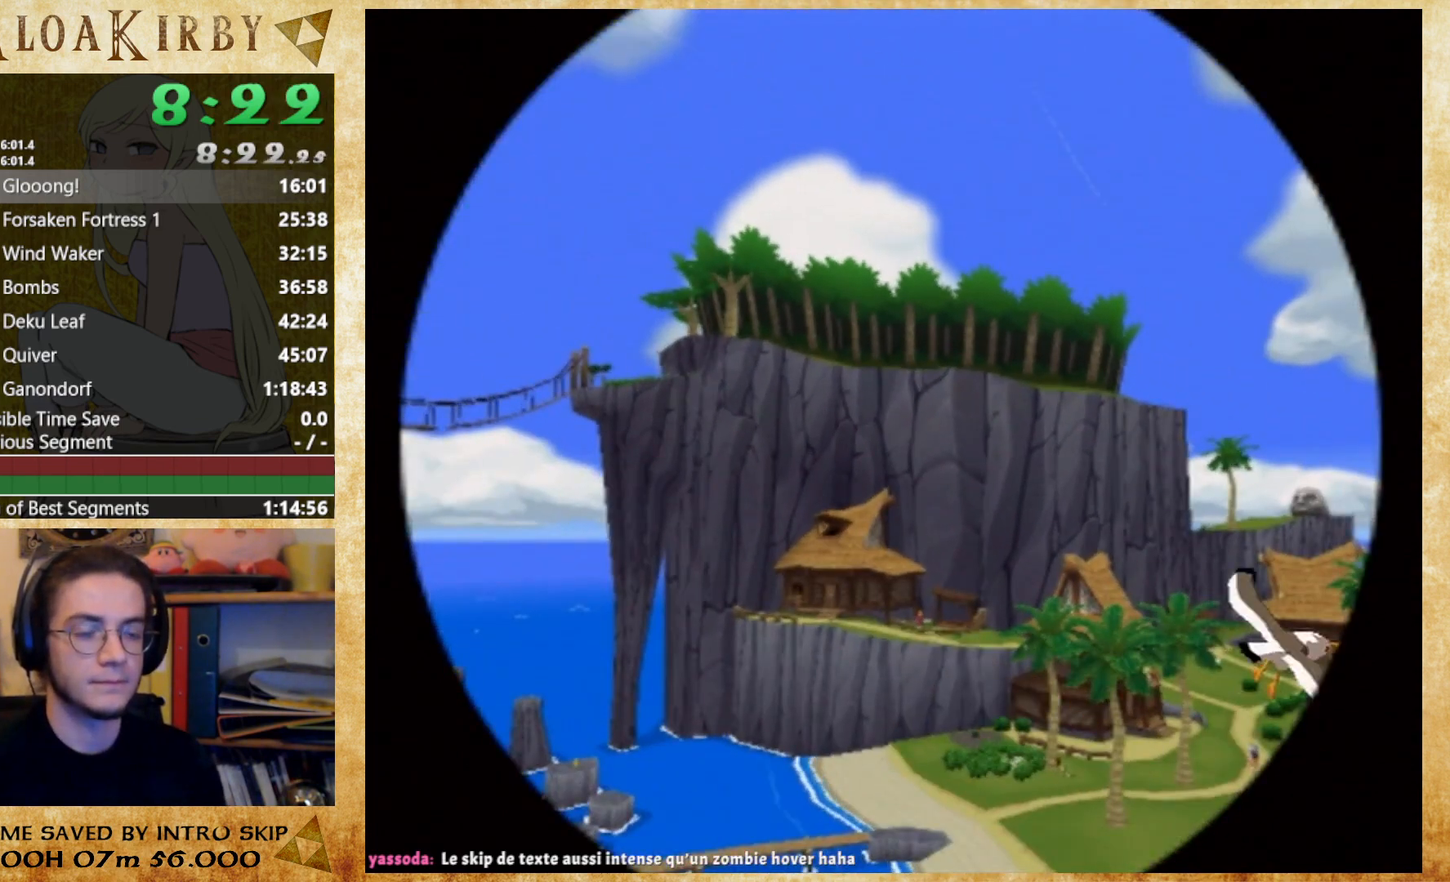
{"buttons": [], "left_stick": "center", "right_stick": "center", "events": []}
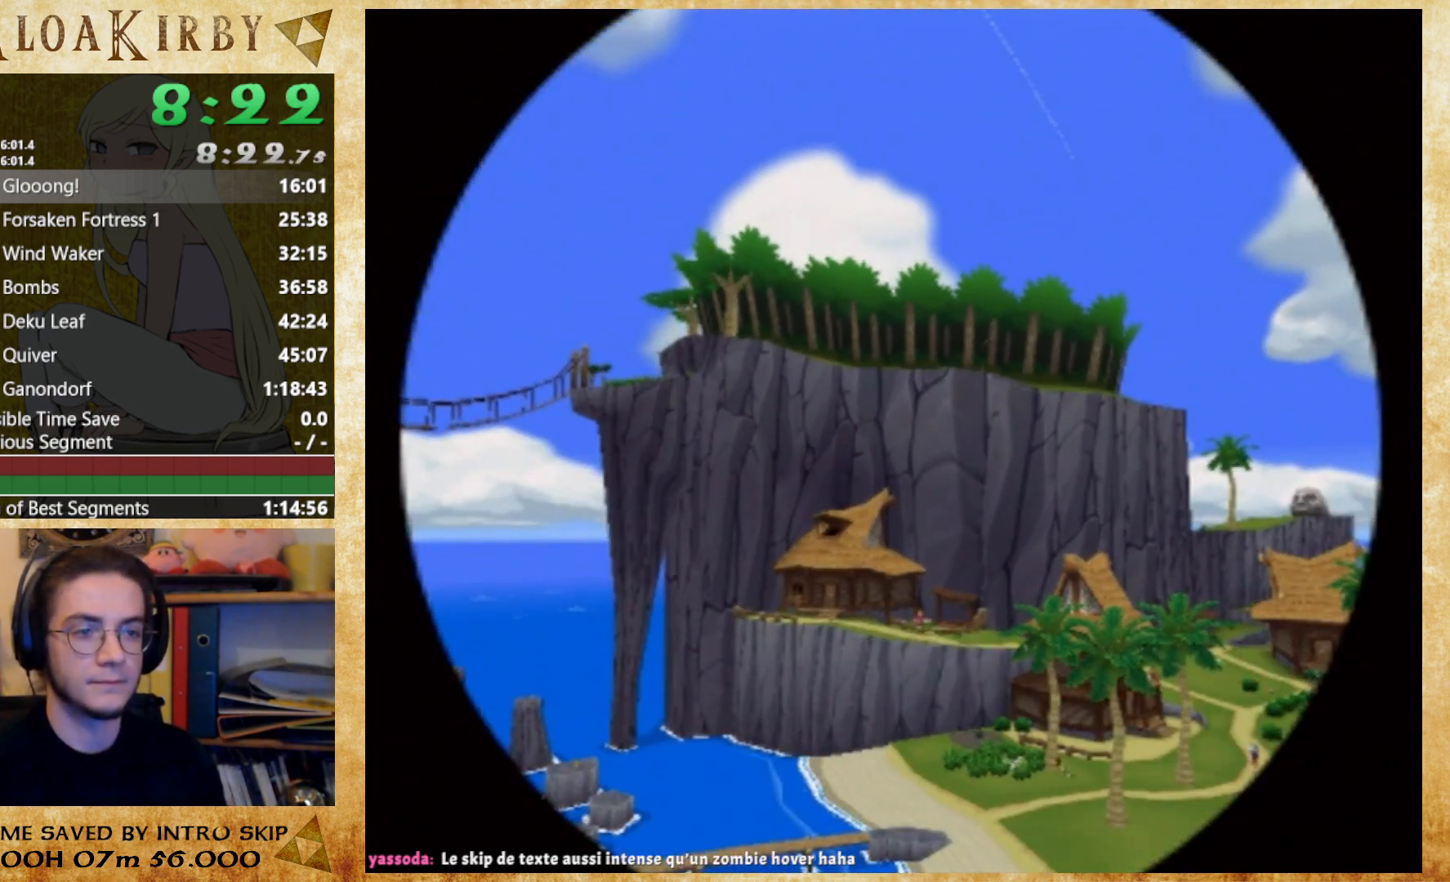
{"buttons": [], "left_stick": "center", "right_stick": "center", "events": [[67, "B", "down"], [167, "B", "up"]]}
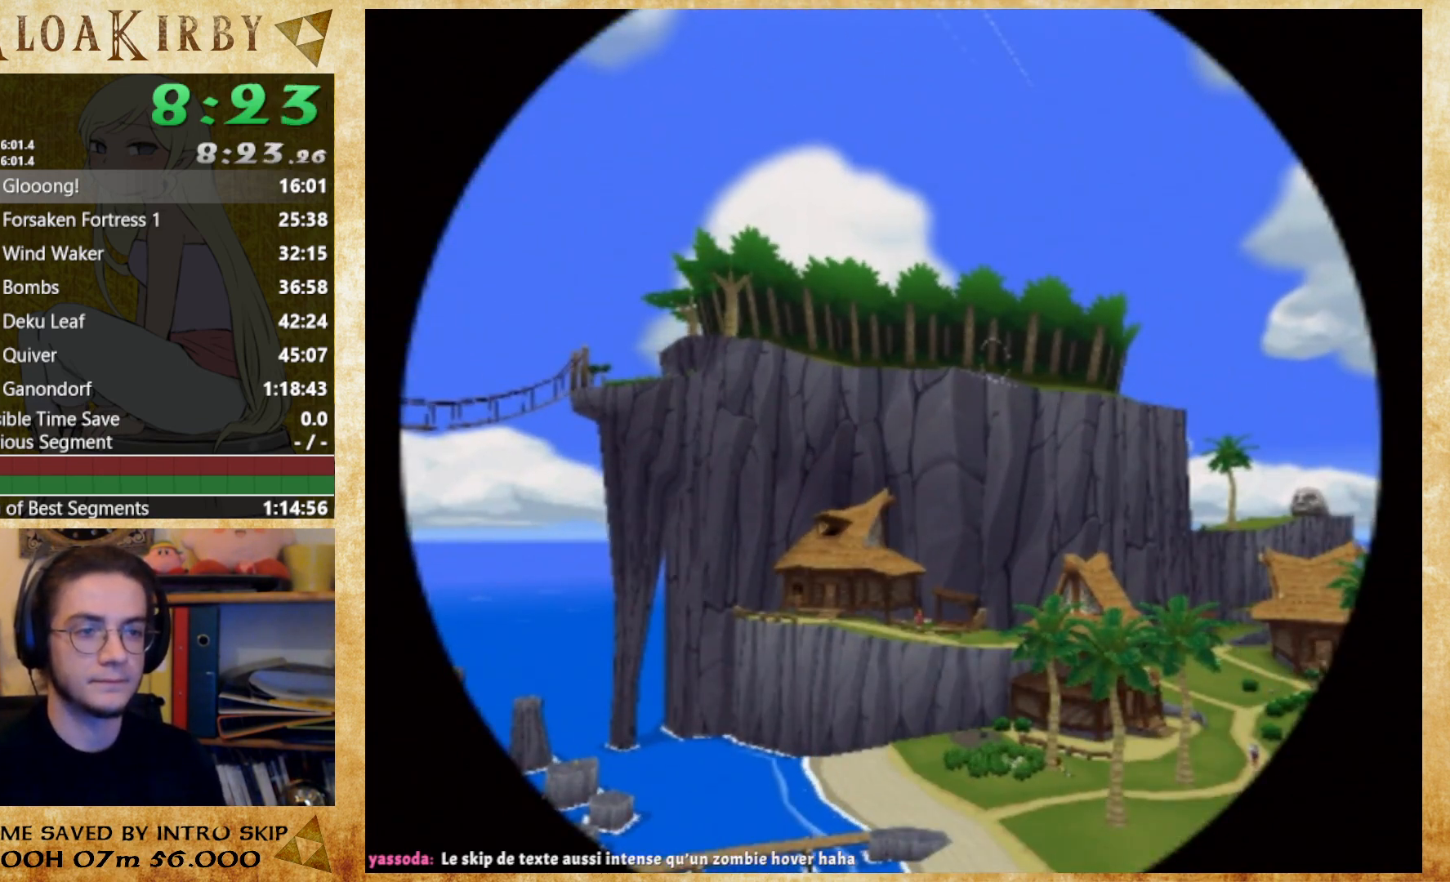
{"buttons": [], "left_stick": "center", "right_stick": "center", "events": []}
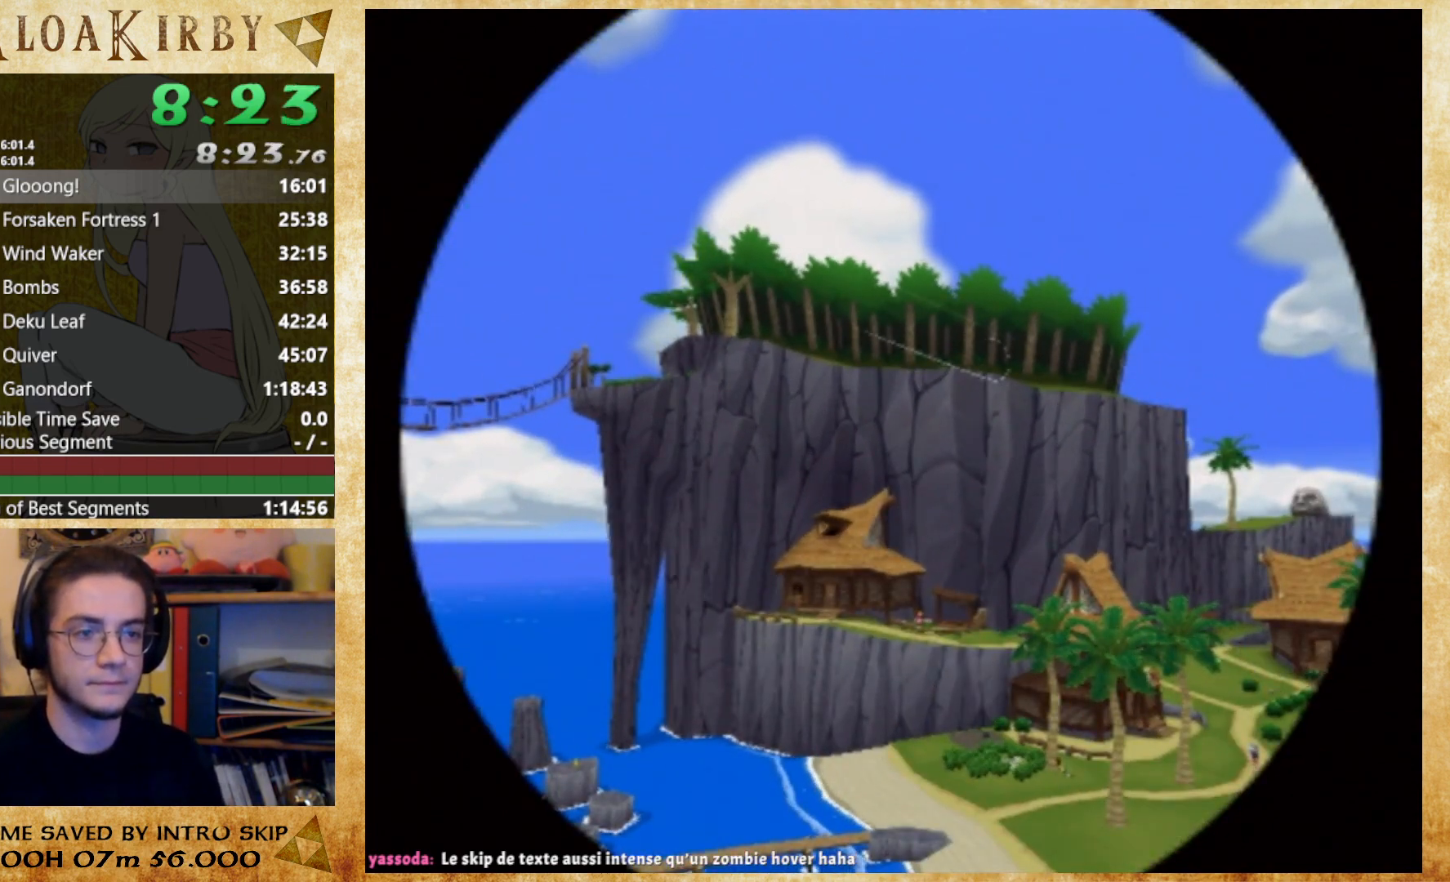
{"buttons": [], "left_stick": "center", "right_stick": "center", "events": [[267, "B", "down"], [333, "B", "up"]]}
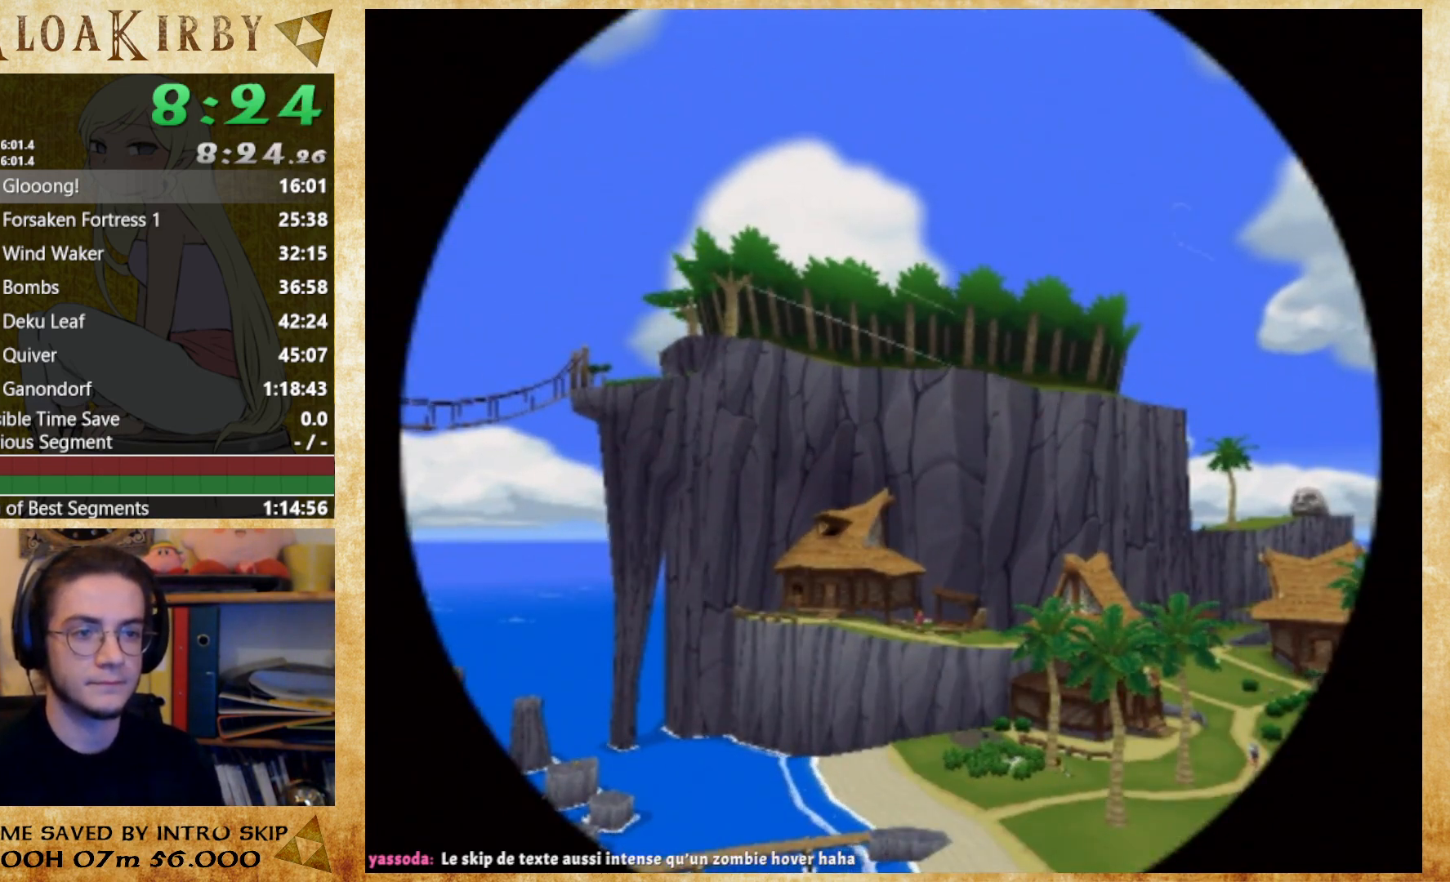
{"buttons": [], "left_stick": "center", "right_stick": "center", "events": []}
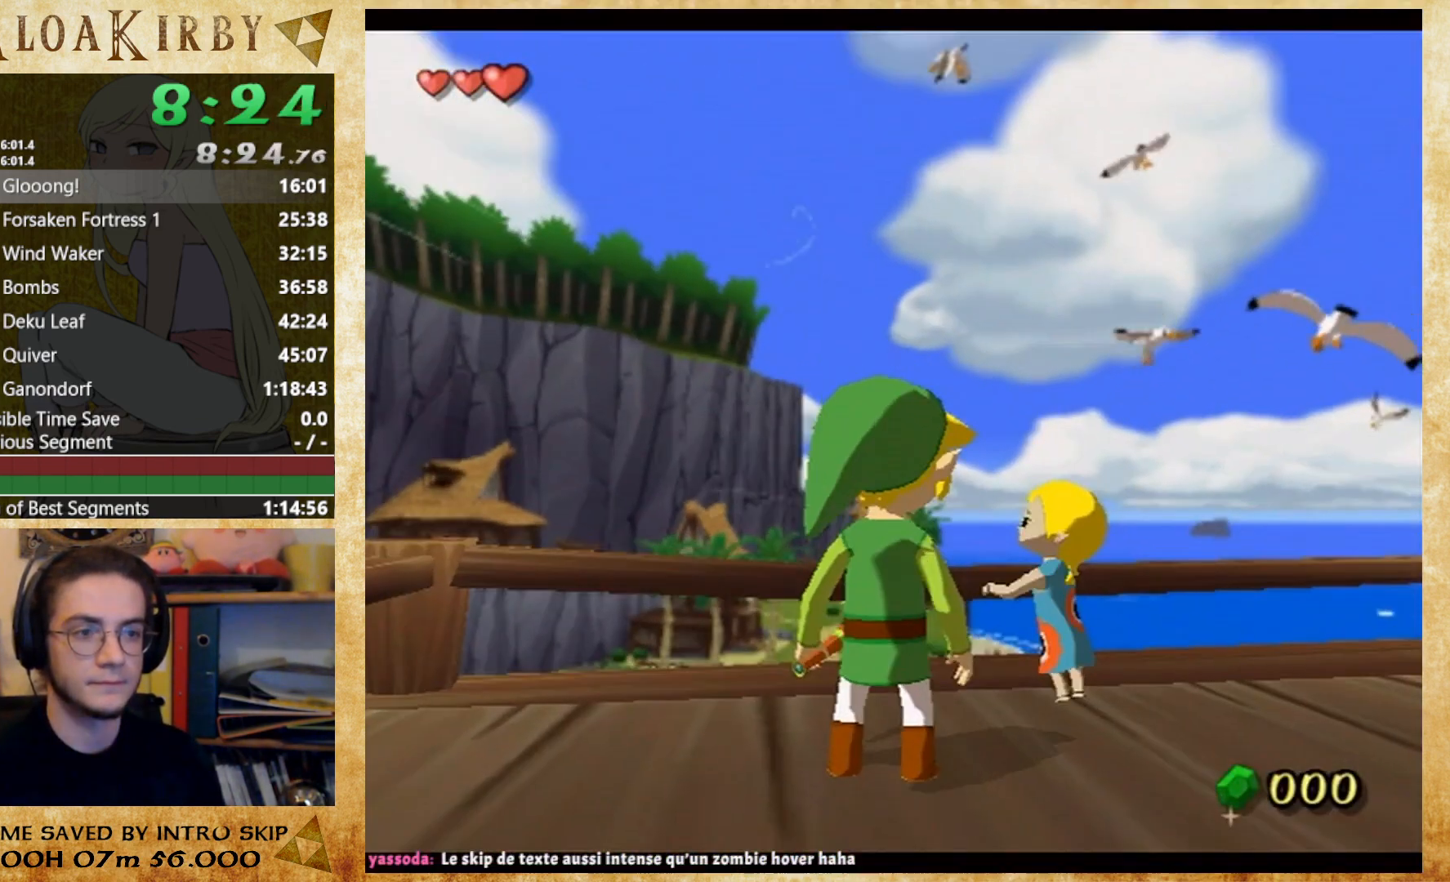
{"buttons": [], "left_stick": "center", "right_stick": "center", "events": []}
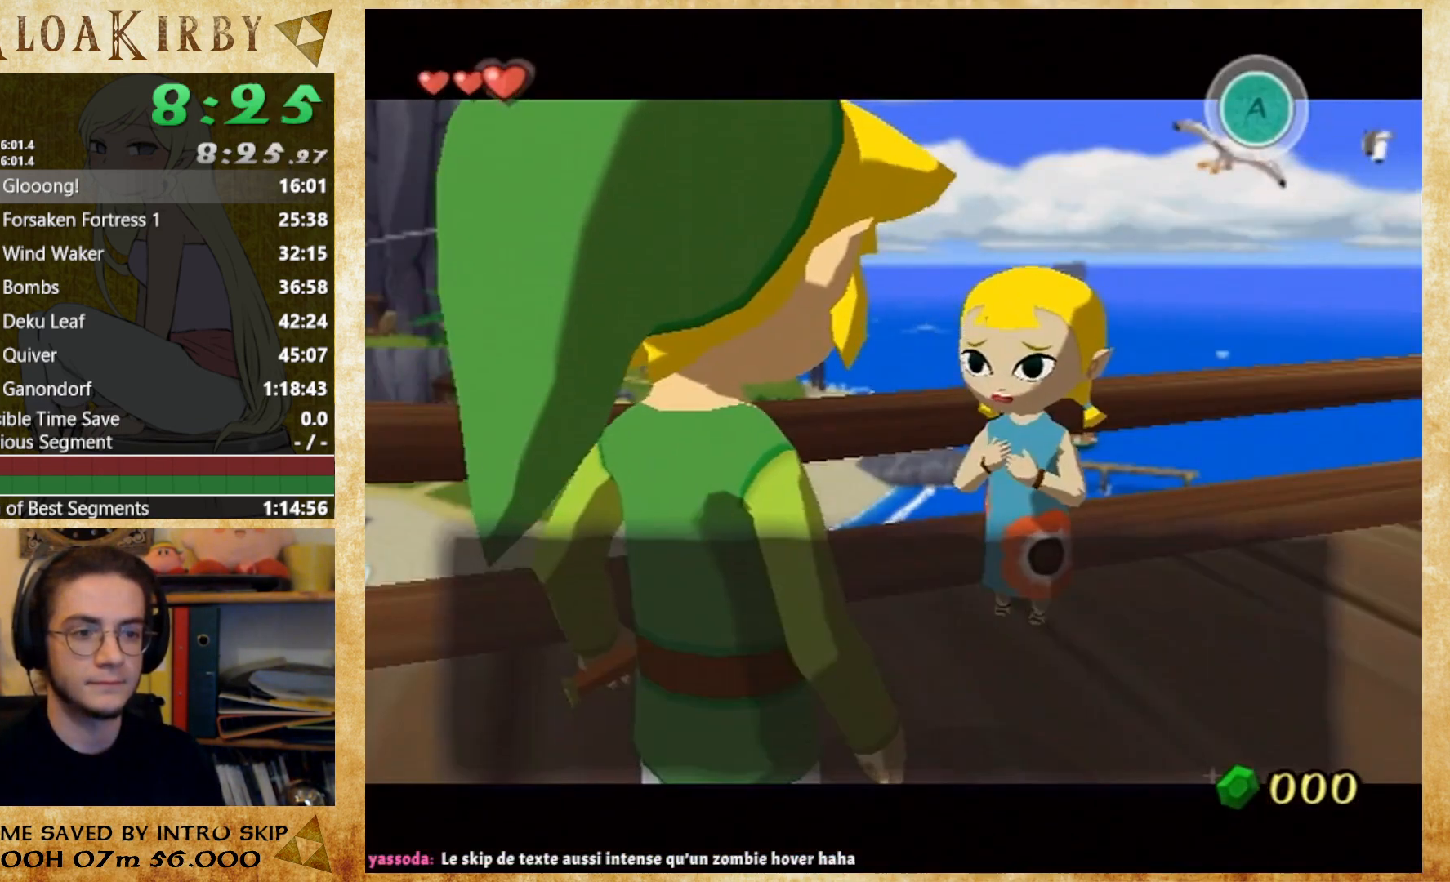
{"buttons": [], "left_stick": "center", "right_stick": "center", "events": [[267, "B", "down"], [333, "B", "up"]]}
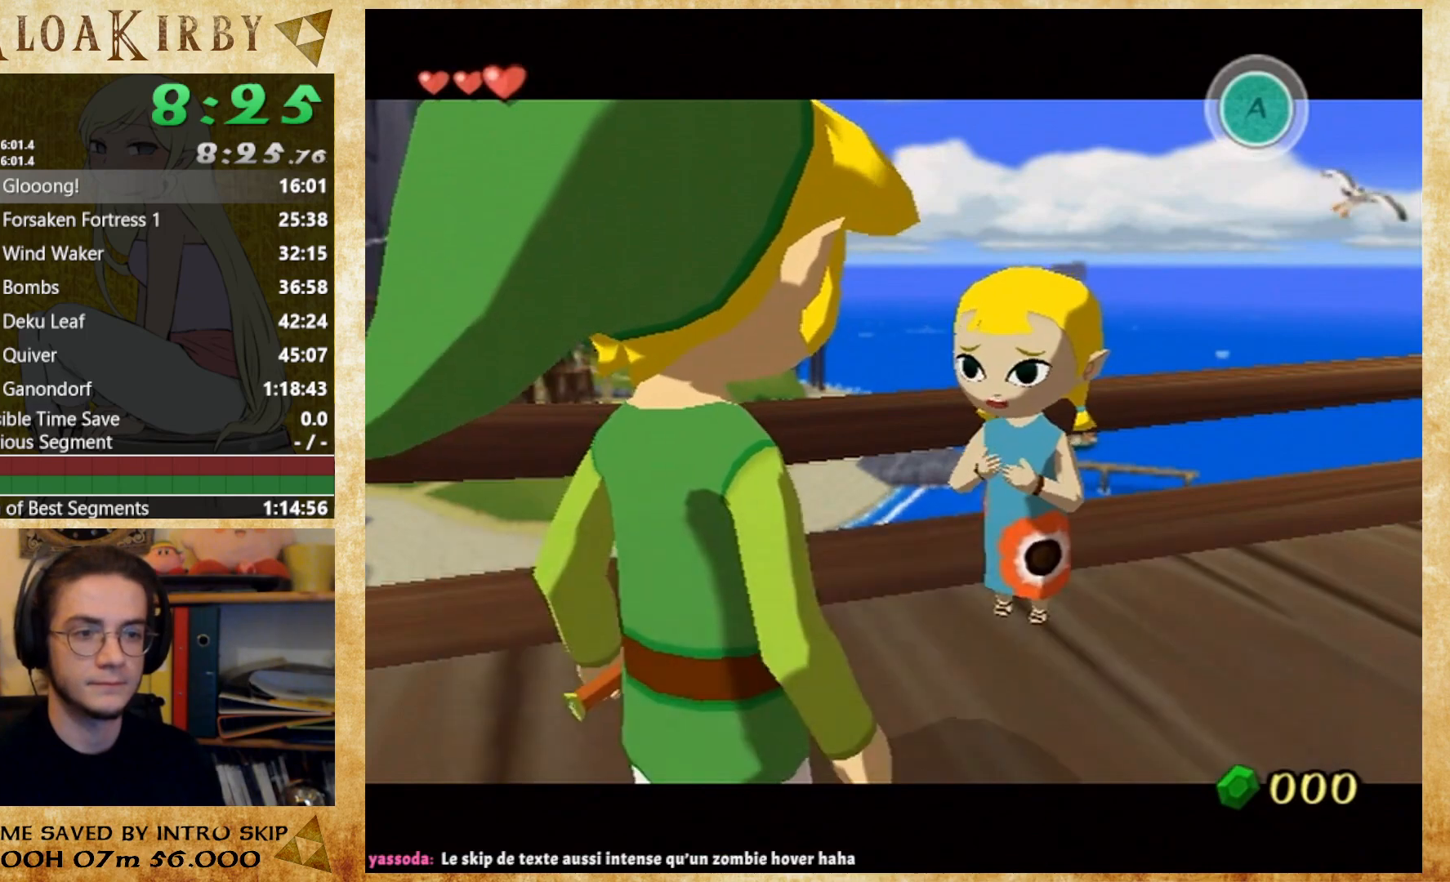
{"buttons": ["L1"], "left_stick": "left", "right_stick": "center", "events": [[33, "left_stick", "up-left"], [33, "right_stick", "right"], [167, "left_stick", "left"], [267, "right_stick", "center"], [500, "L1", "down"]]}
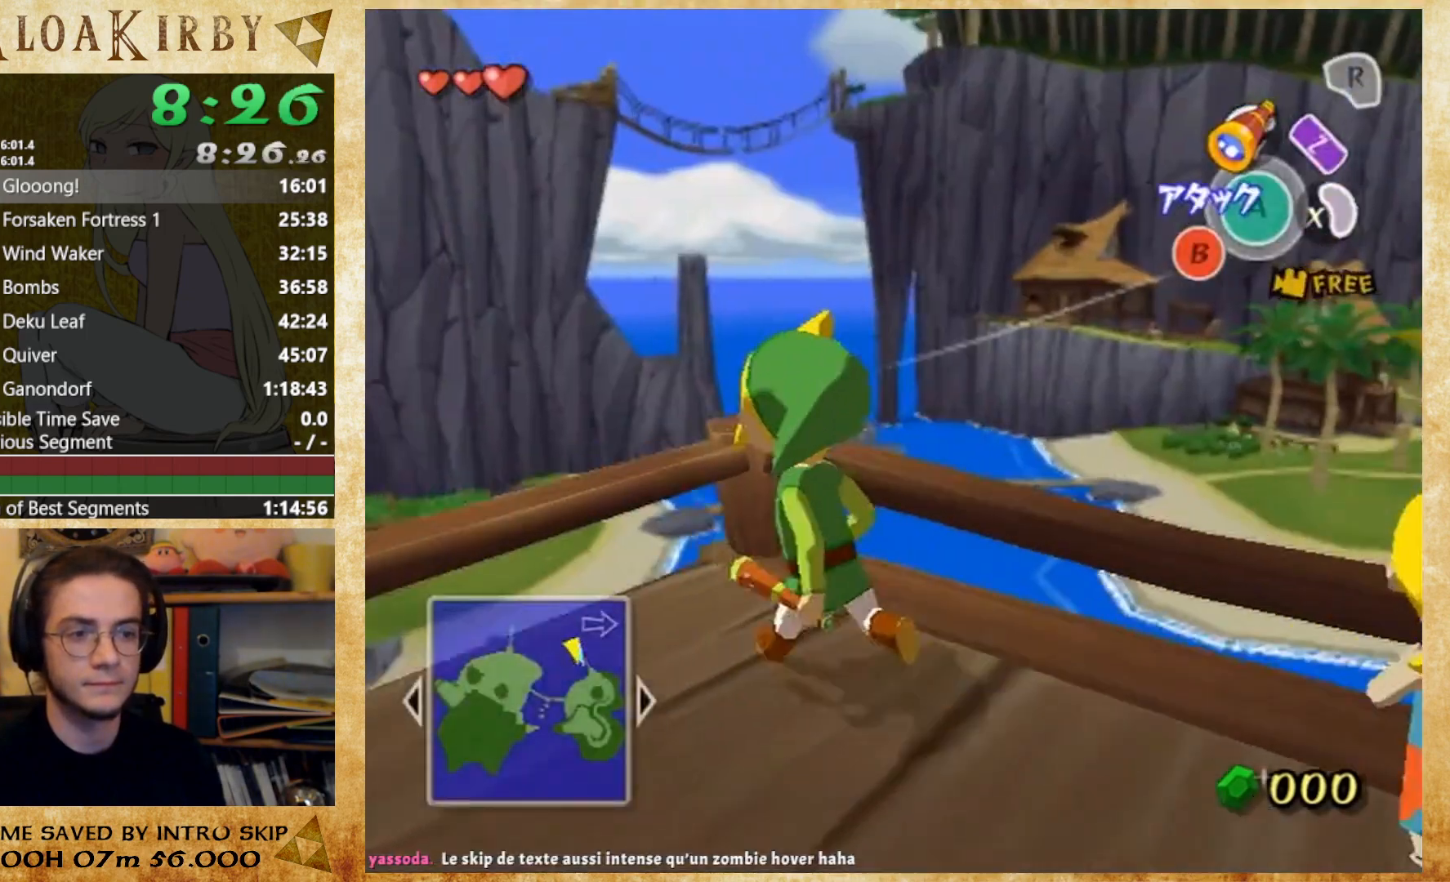
{"buttons": ["A", "L1"], "left_stick": "right", "right_stick": "center", "events": [[67, "left_stick", "right"], [100, "A", "down"], [200, "A", "up"], [500, "A", "down"]]}
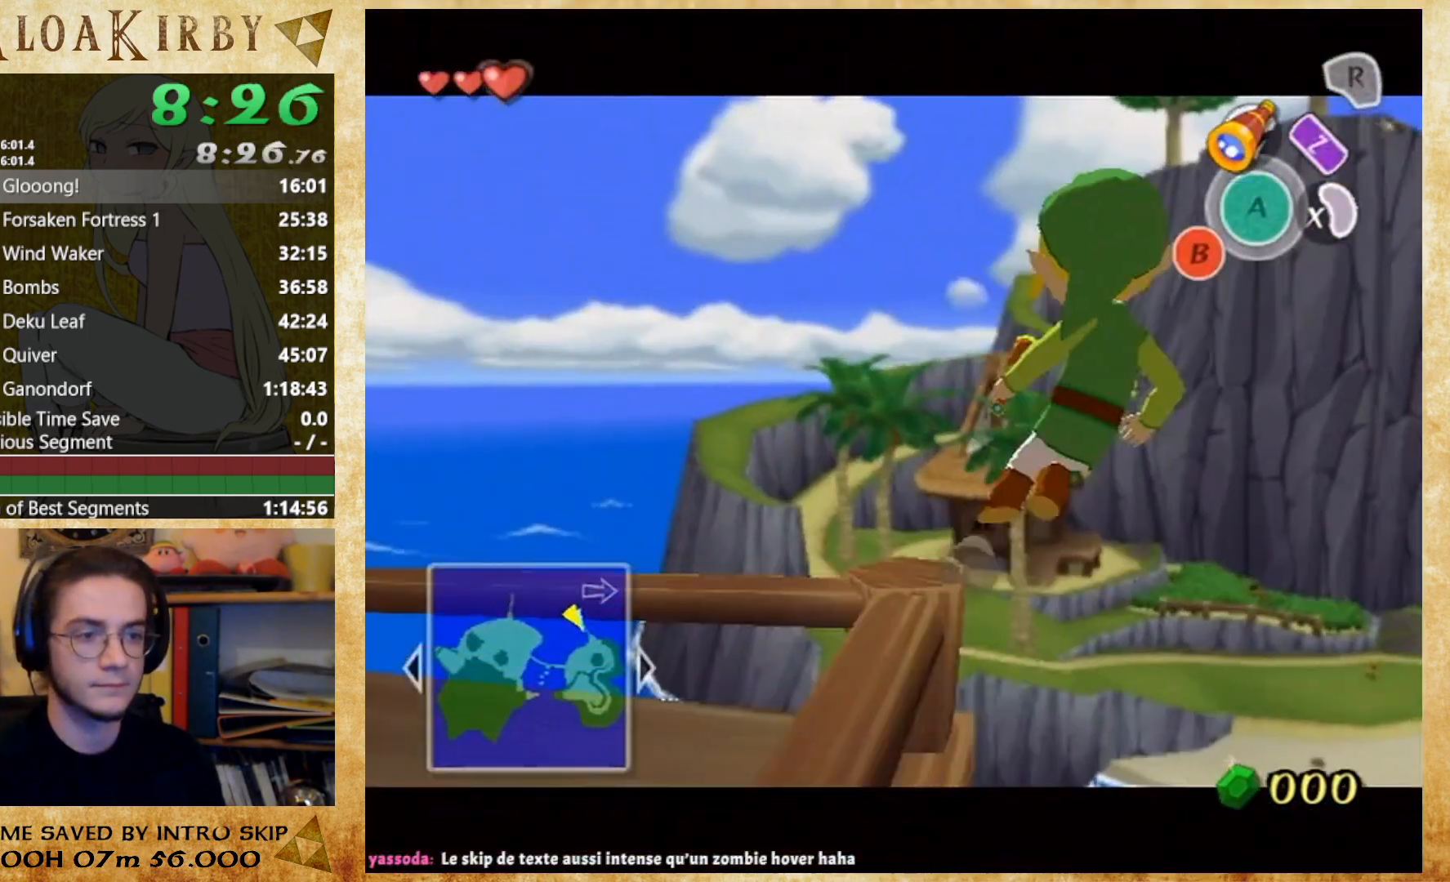
{"buttons": [], "left_stick": "right", "right_stick": "left", "events": [[67, "A", "up"], [200, "right_stick", "left"], [333, "L1", "up"]]}
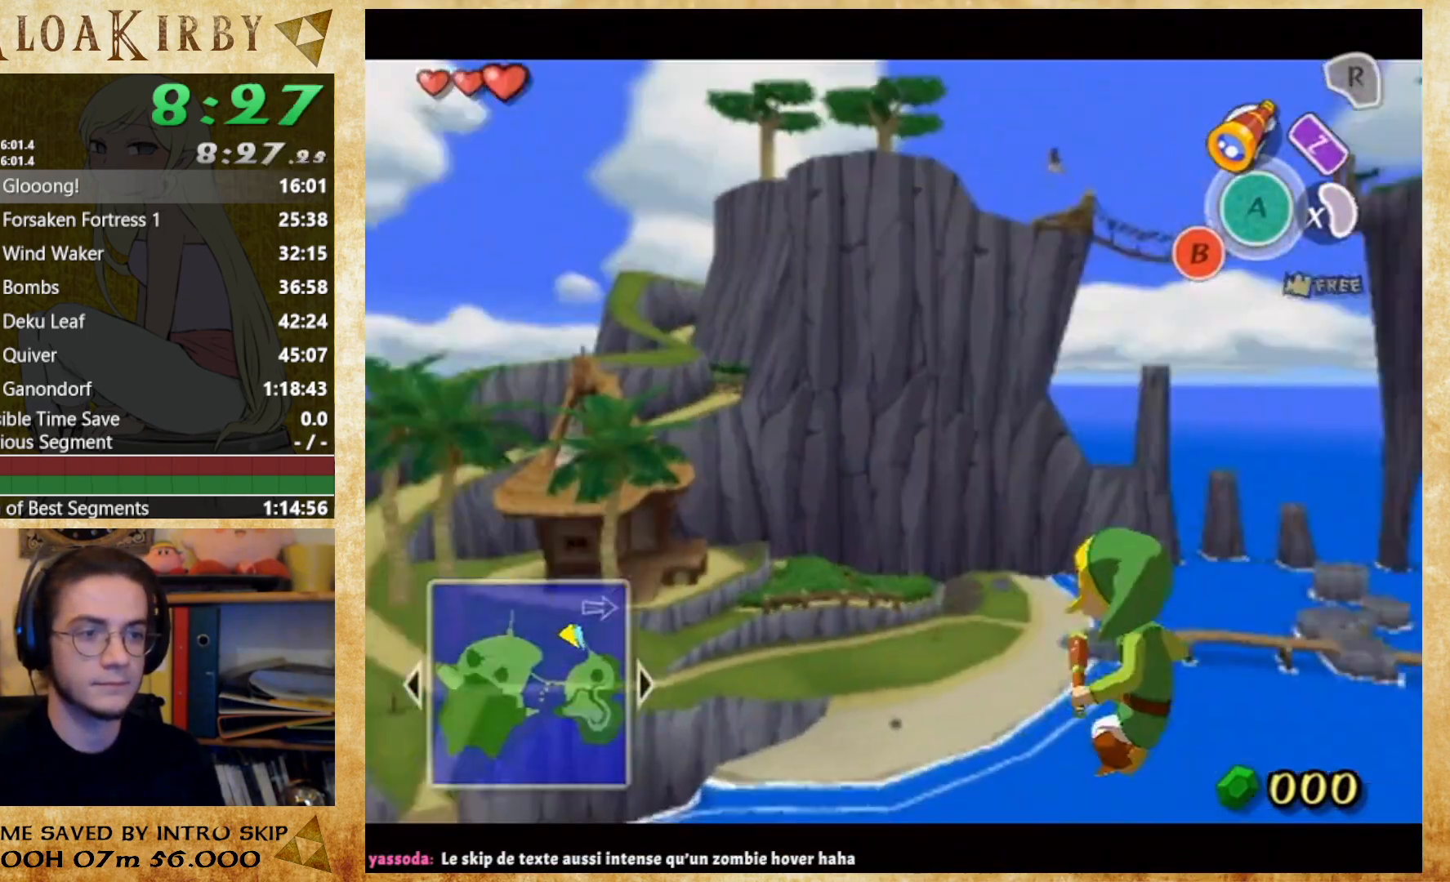
{"buttons": [], "left_stick": "up", "right_stick": "left", "events": [[100, "left_stick", "up"], [100, "right_stick", "center"], [467, "right_stick", "left"]]}
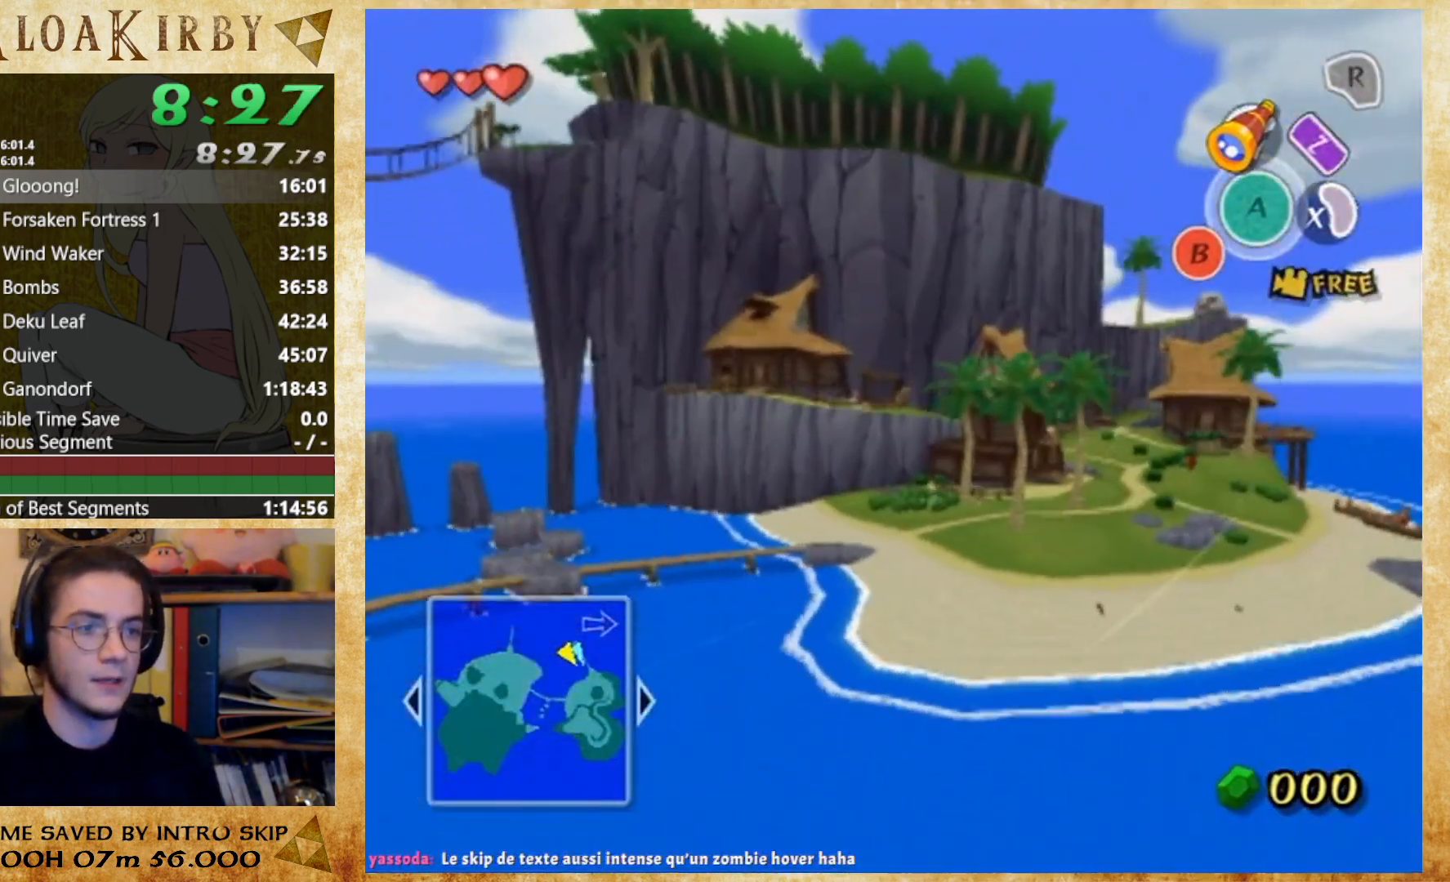
{"buttons": [], "left_stick": "up", "right_stick": "center", "events": [[67, "right_stick", "center"]]}
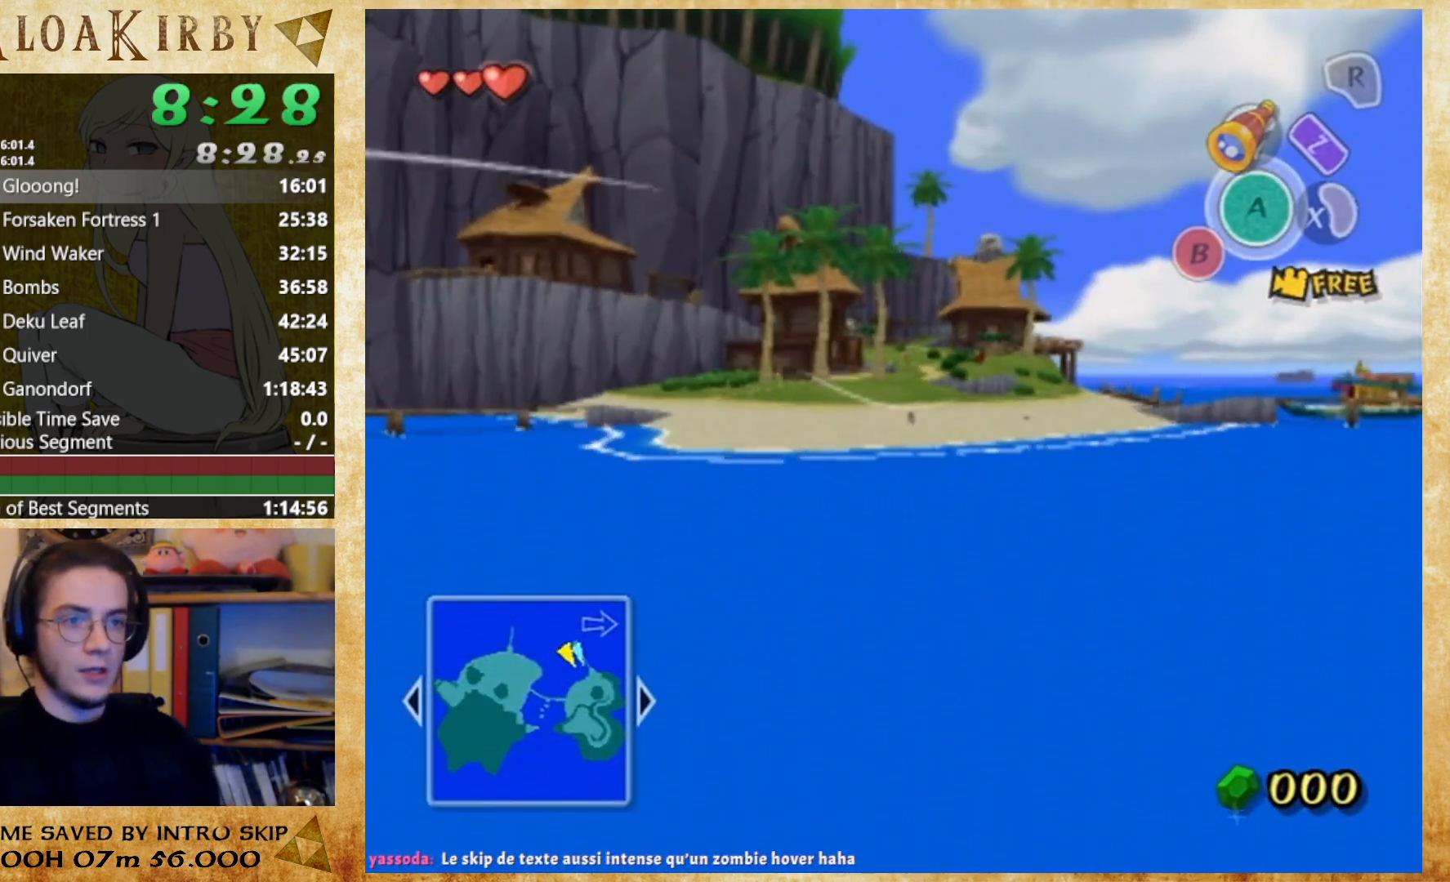
{"buttons": [], "left_stick": "up", "right_stick": "center", "events": []}
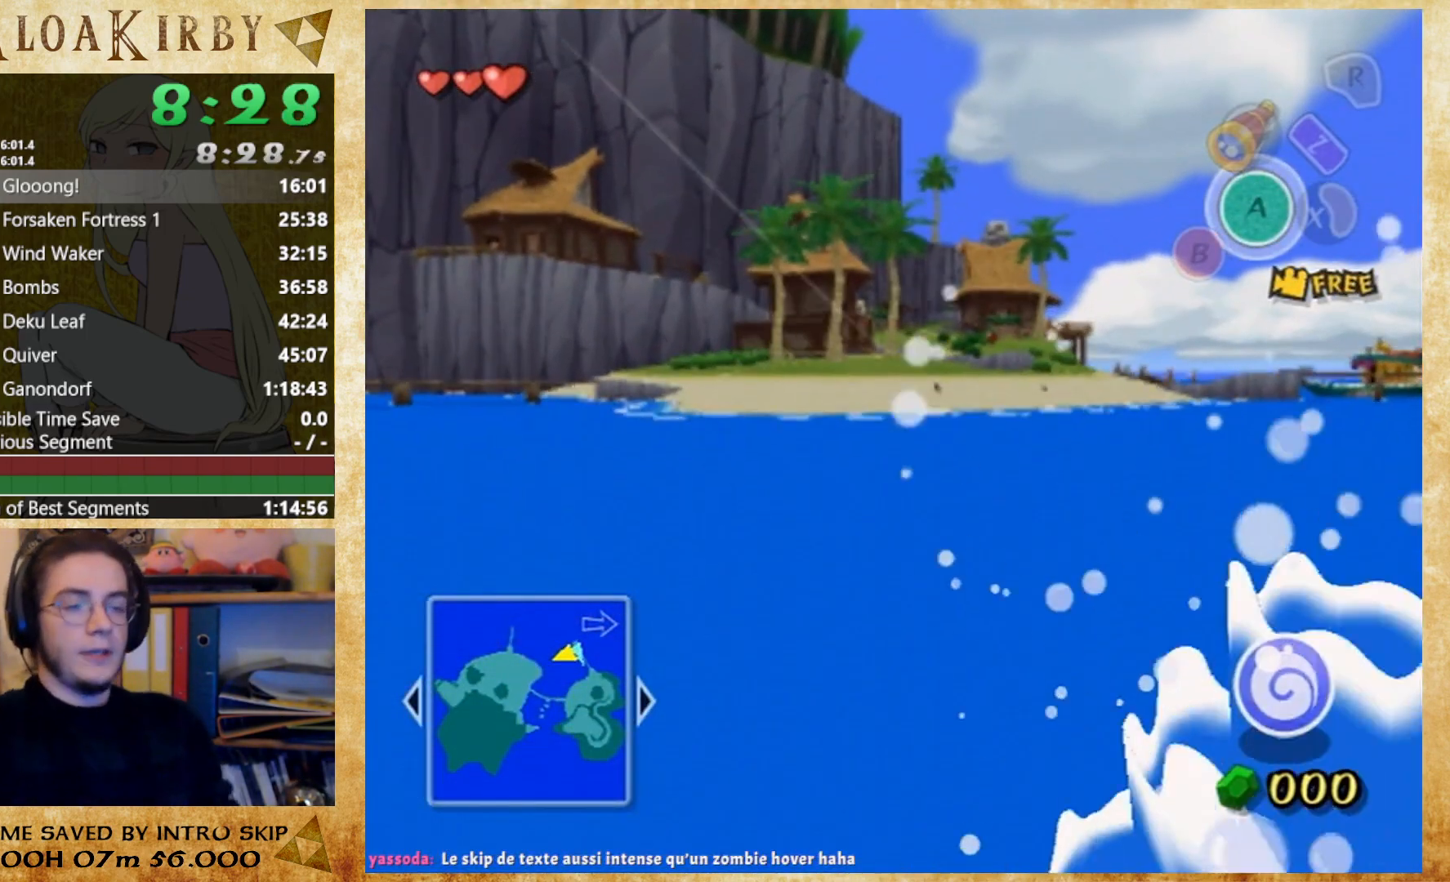
{"buttons": [], "left_stick": "up", "right_stick": "center", "events": []}
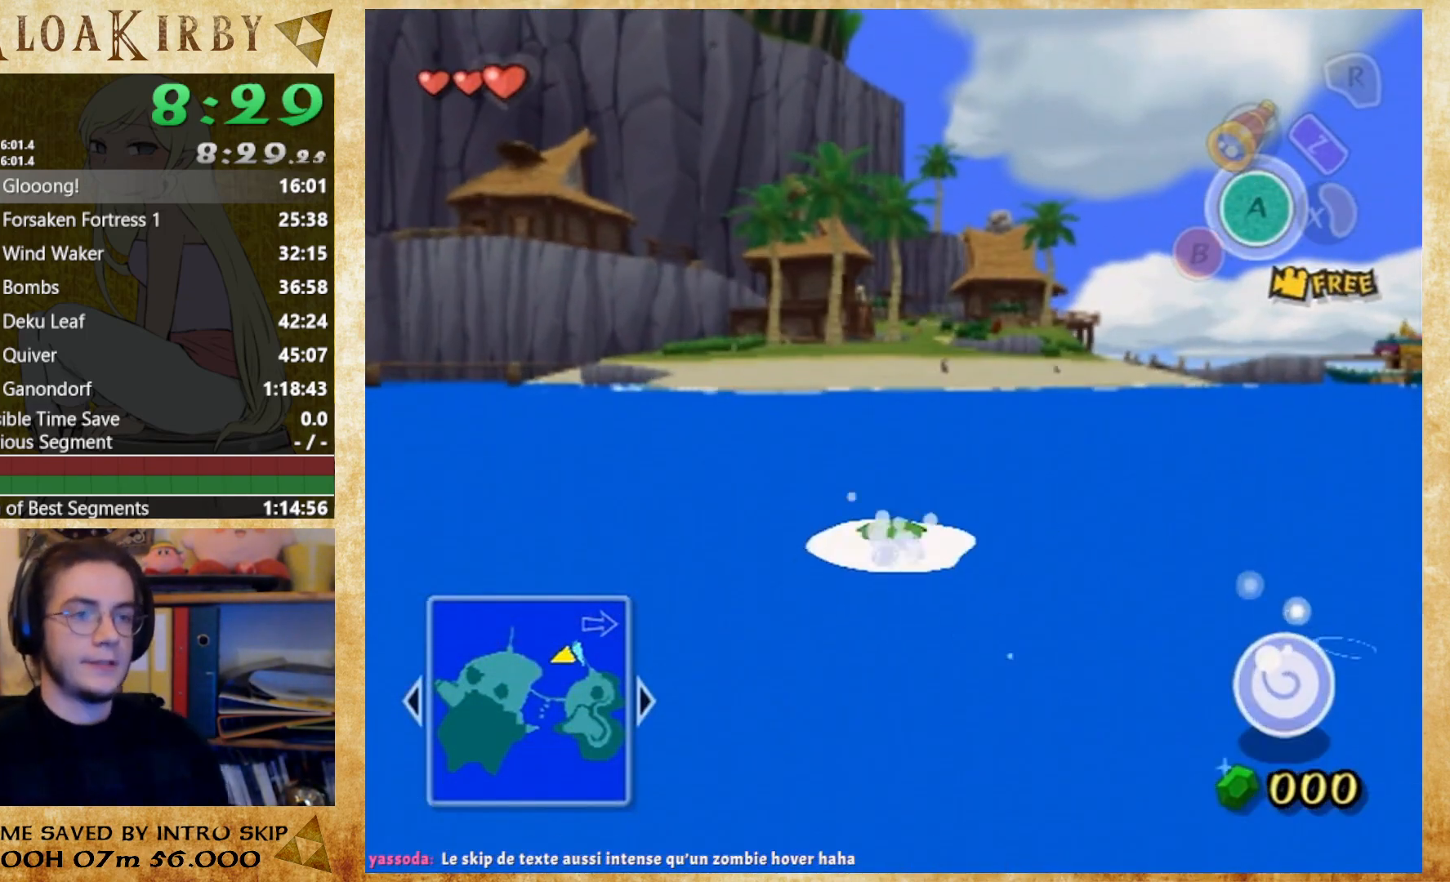
{"buttons": [], "left_stick": "up", "right_stick": "center", "events": []}
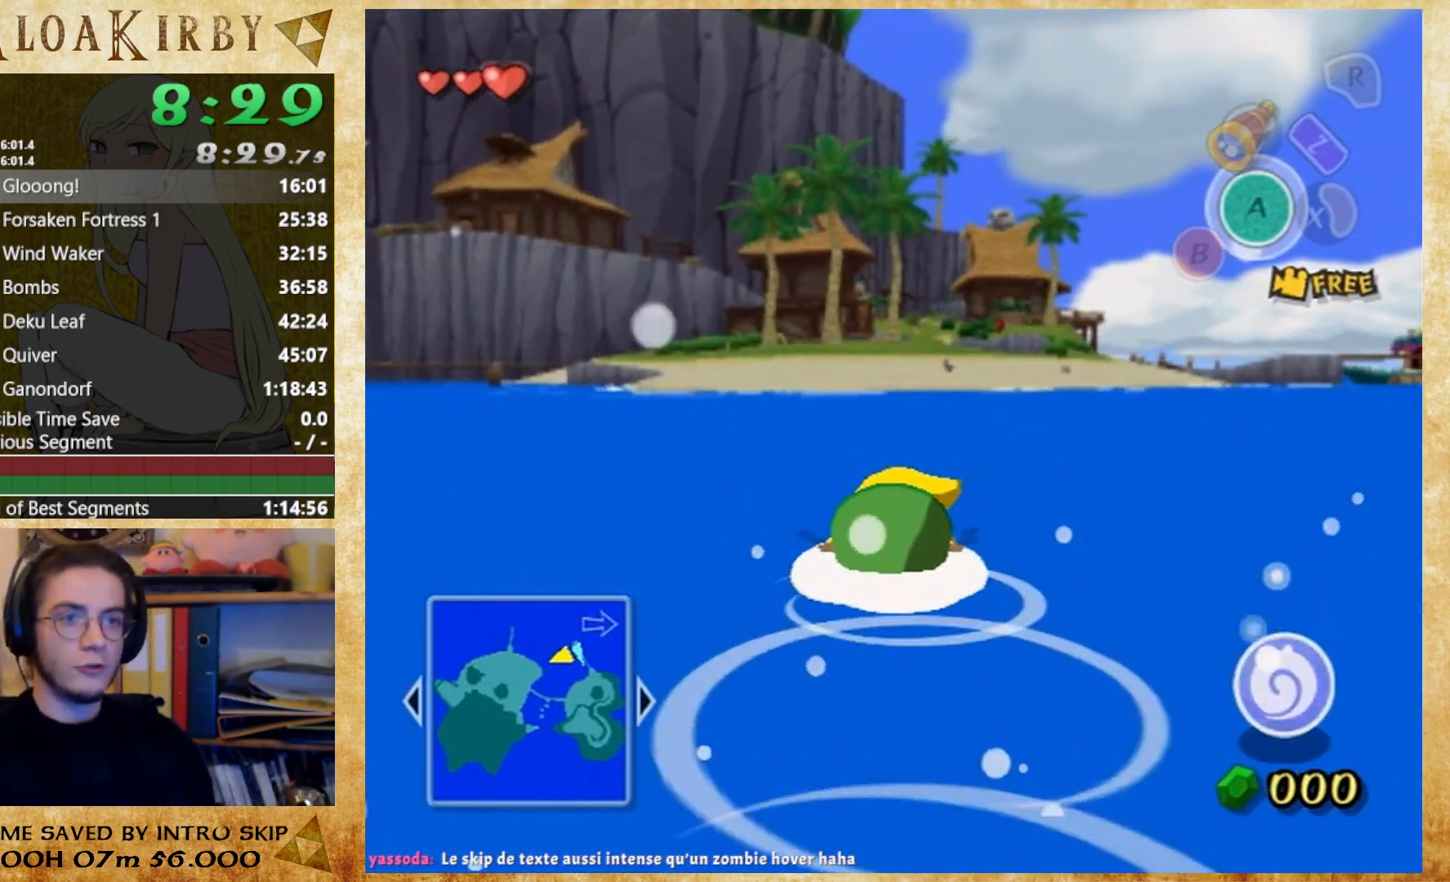
{"buttons": [], "left_stick": "up", "right_stick": "center", "events": []}
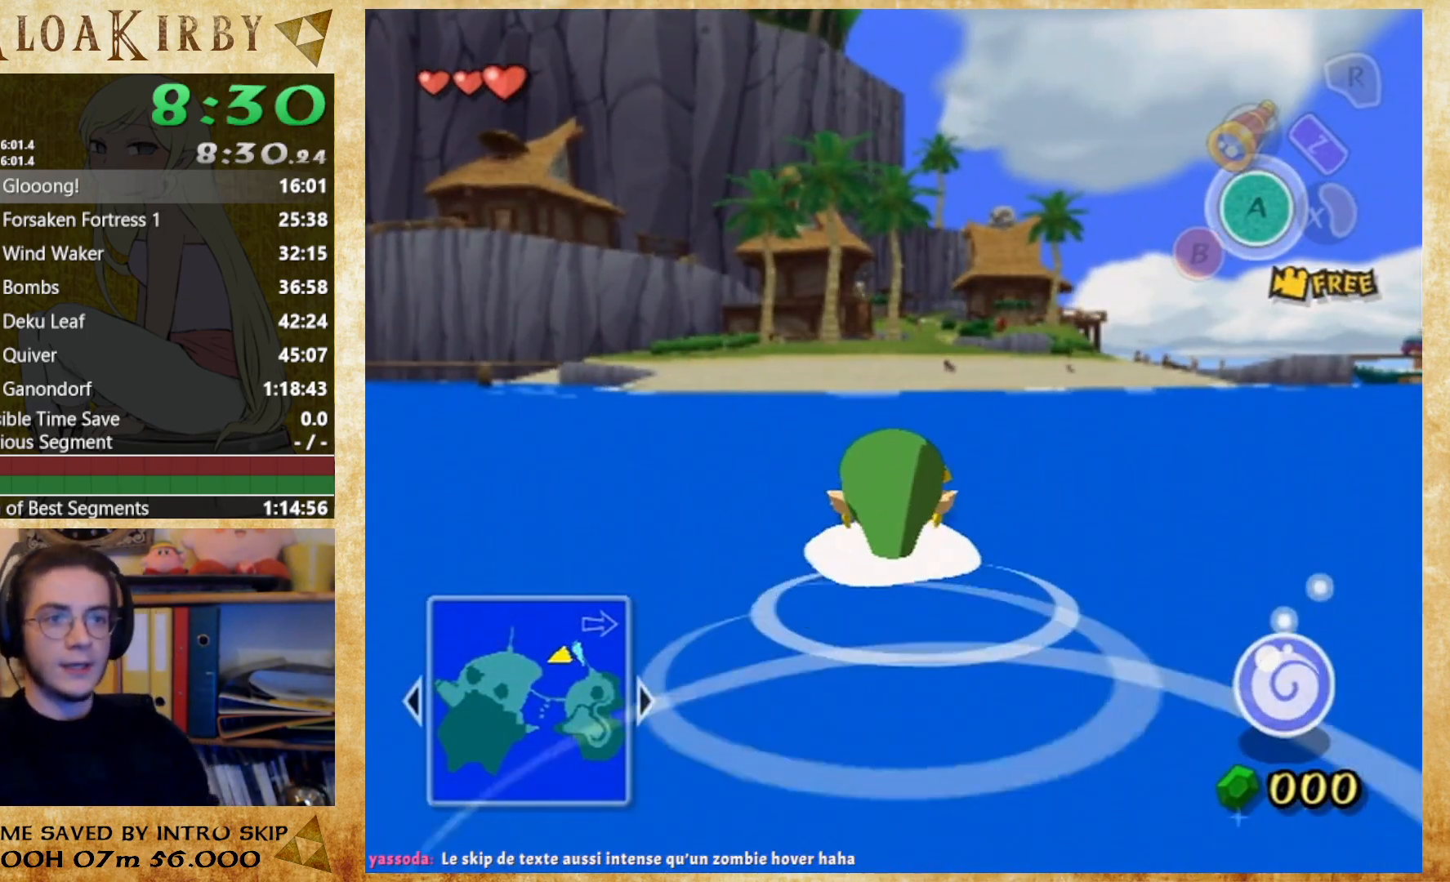
{"buttons": [], "left_stick": "up", "right_stick": "center", "events": []}
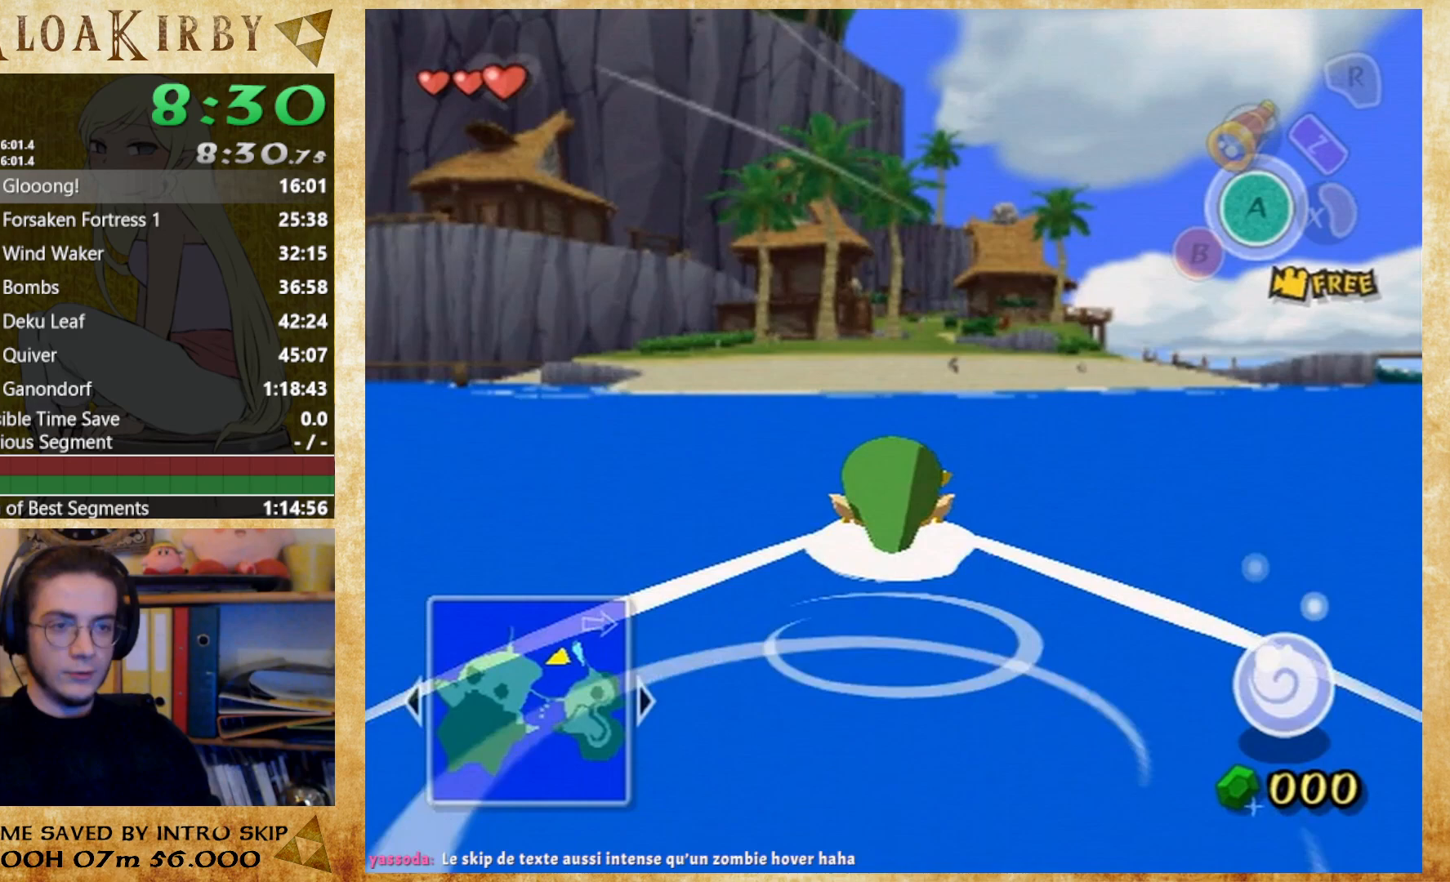
{"buttons": [], "left_stick": "up", "right_stick": "center", "events": []}
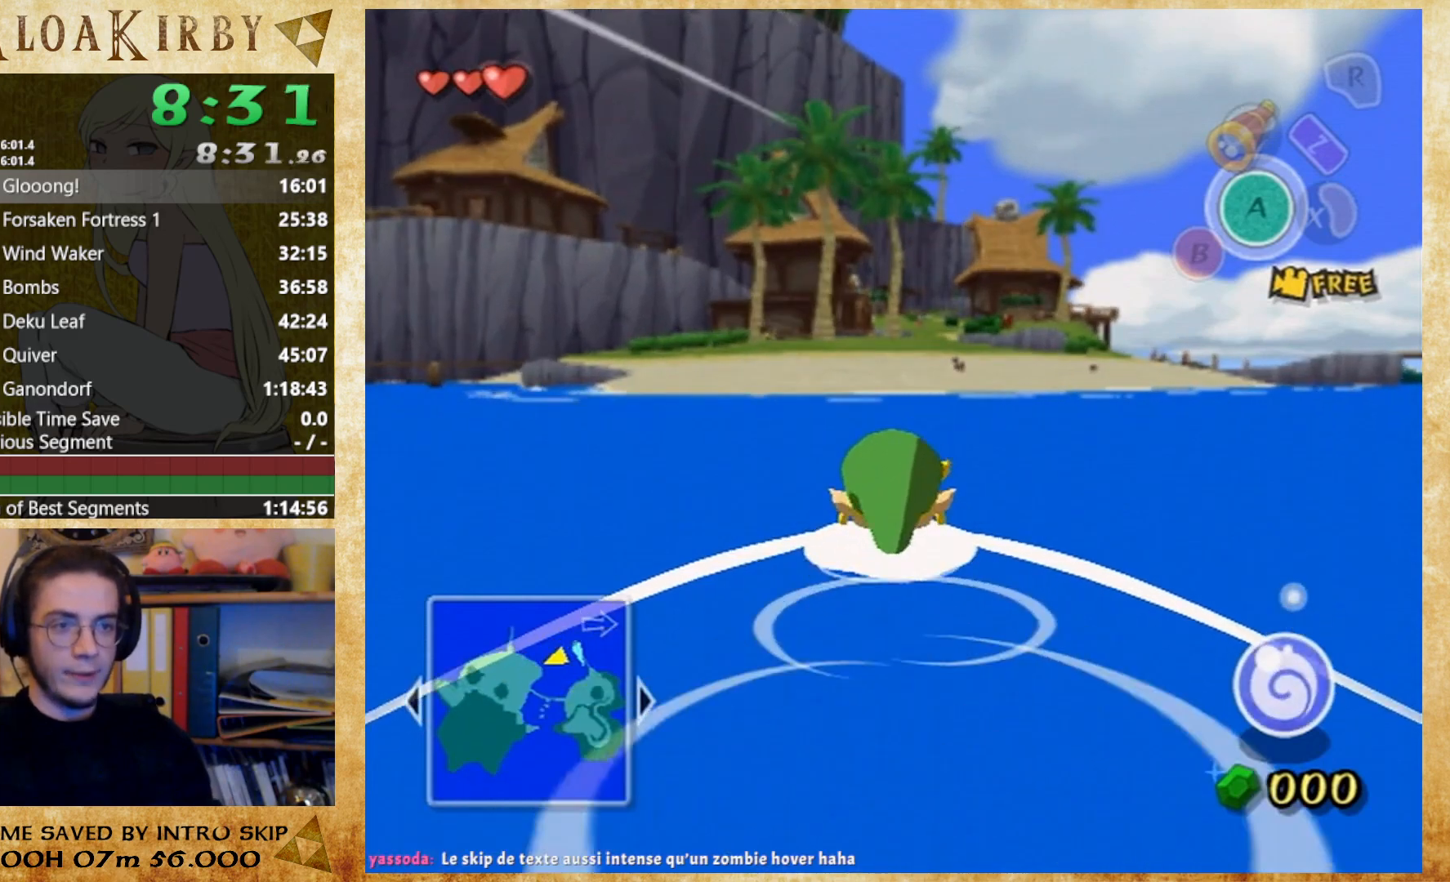
{"buttons": [], "left_stick": "up", "right_stick": "center", "events": []}
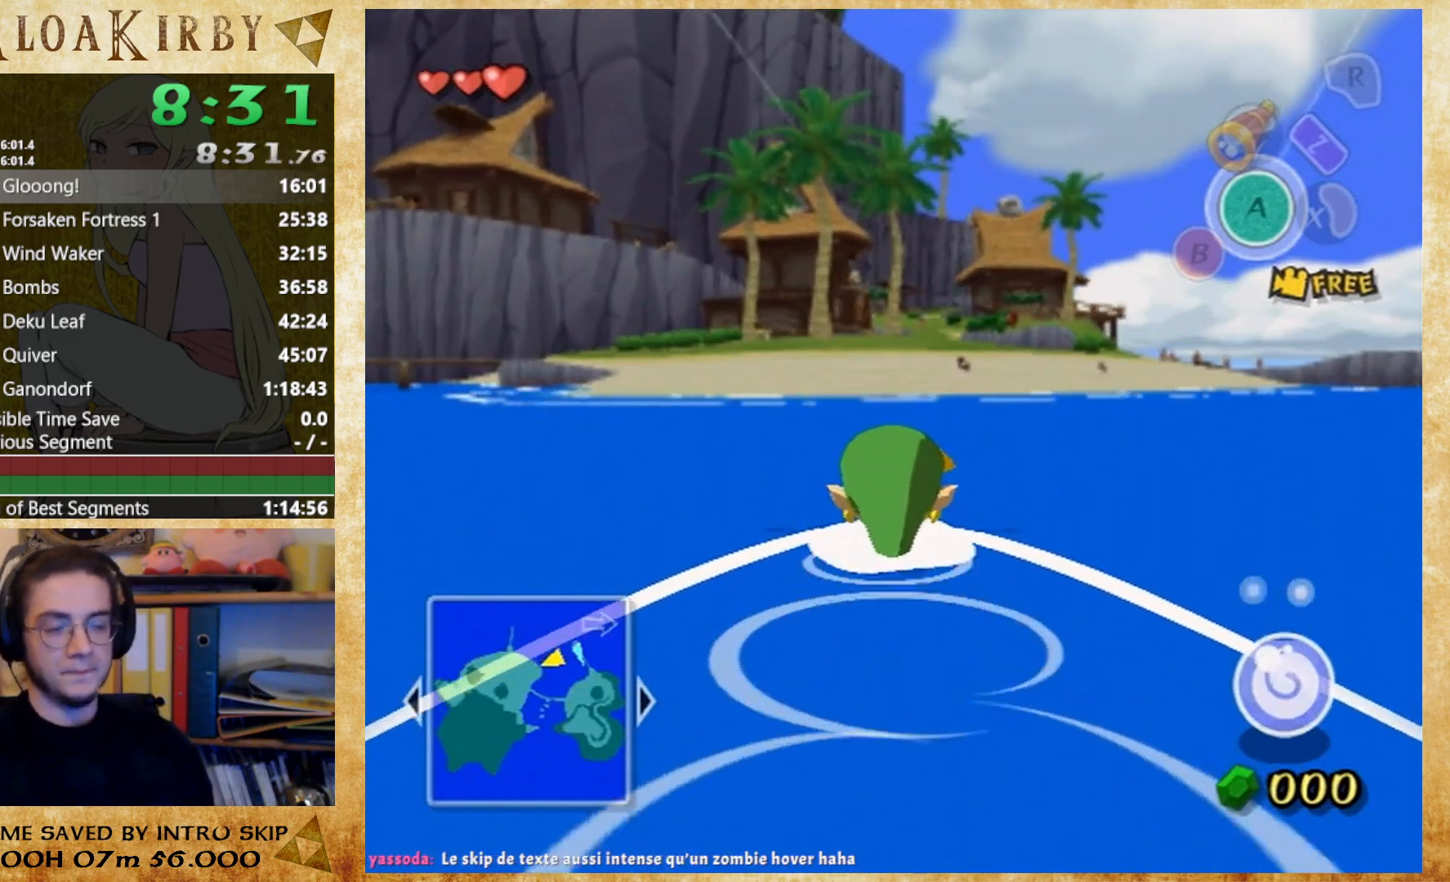
{"buttons": [], "left_stick": "up", "right_stick": "center", "events": [[33, "right_stick", "down"], [233, "right_stick", "center"]]}
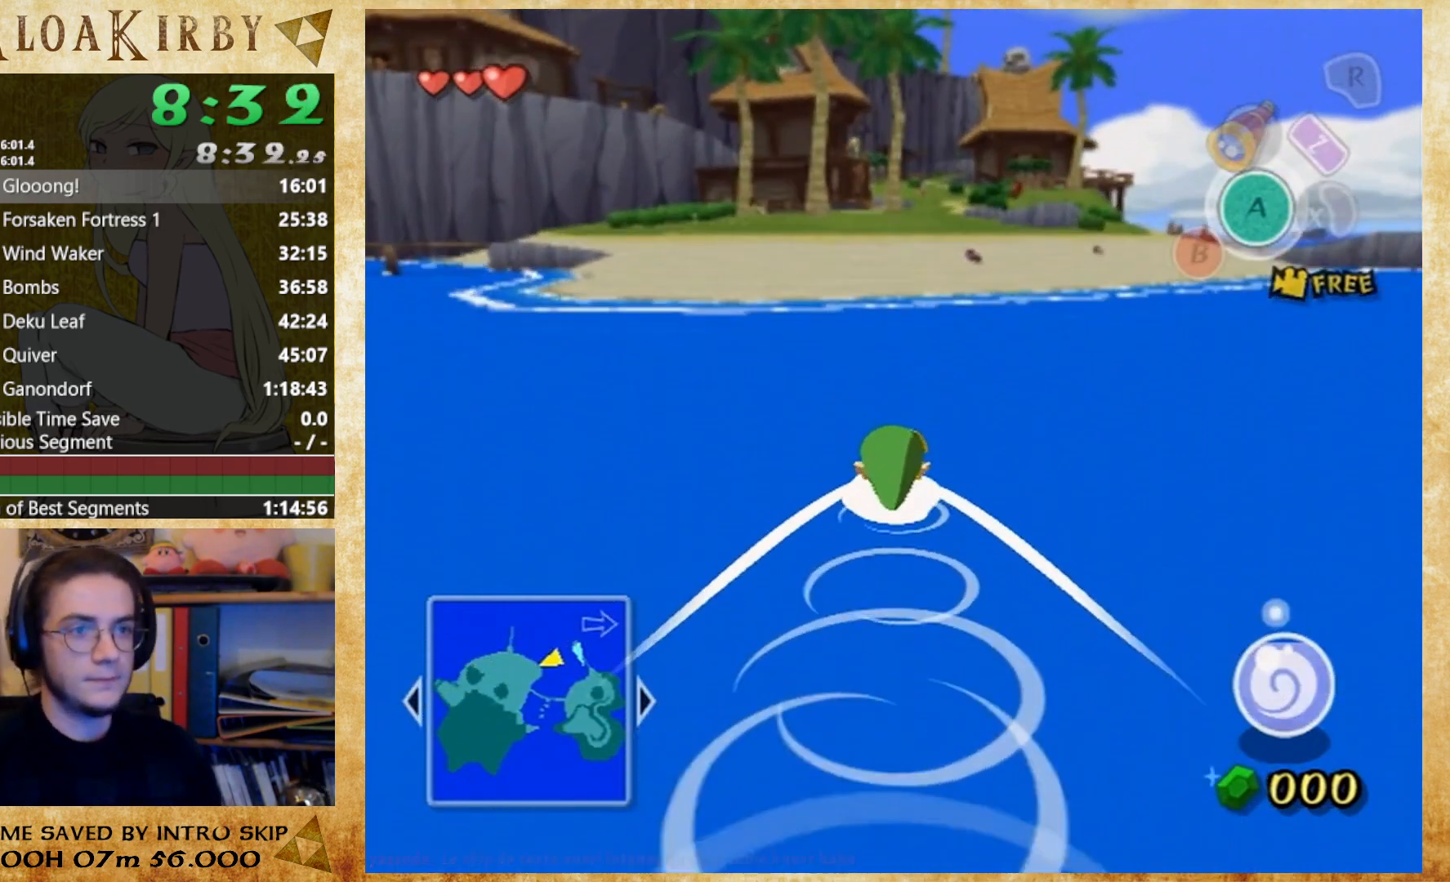
{"buttons": [], "left_stick": "up", "right_stick": "center", "events": [[167, "A", "down"], [233, "A", "up"], [300, "A", "down"], [400, "A", "up"]]}
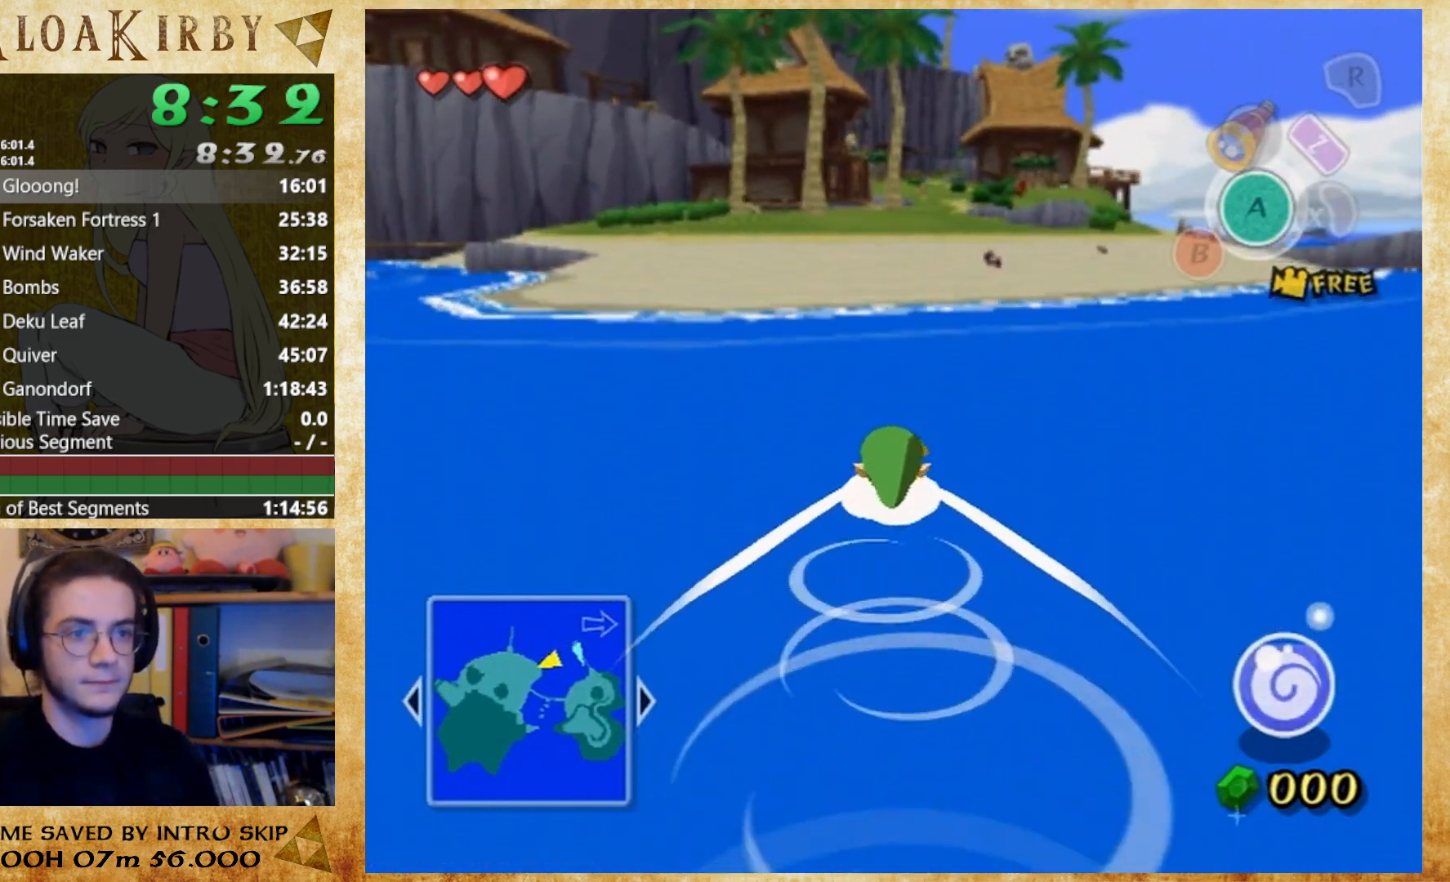
{"buttons": [], "left_stick": "up", "right_stick": "center", "events": [[233, "right_stick", "down"], [367, "right_stick", "center"]]}
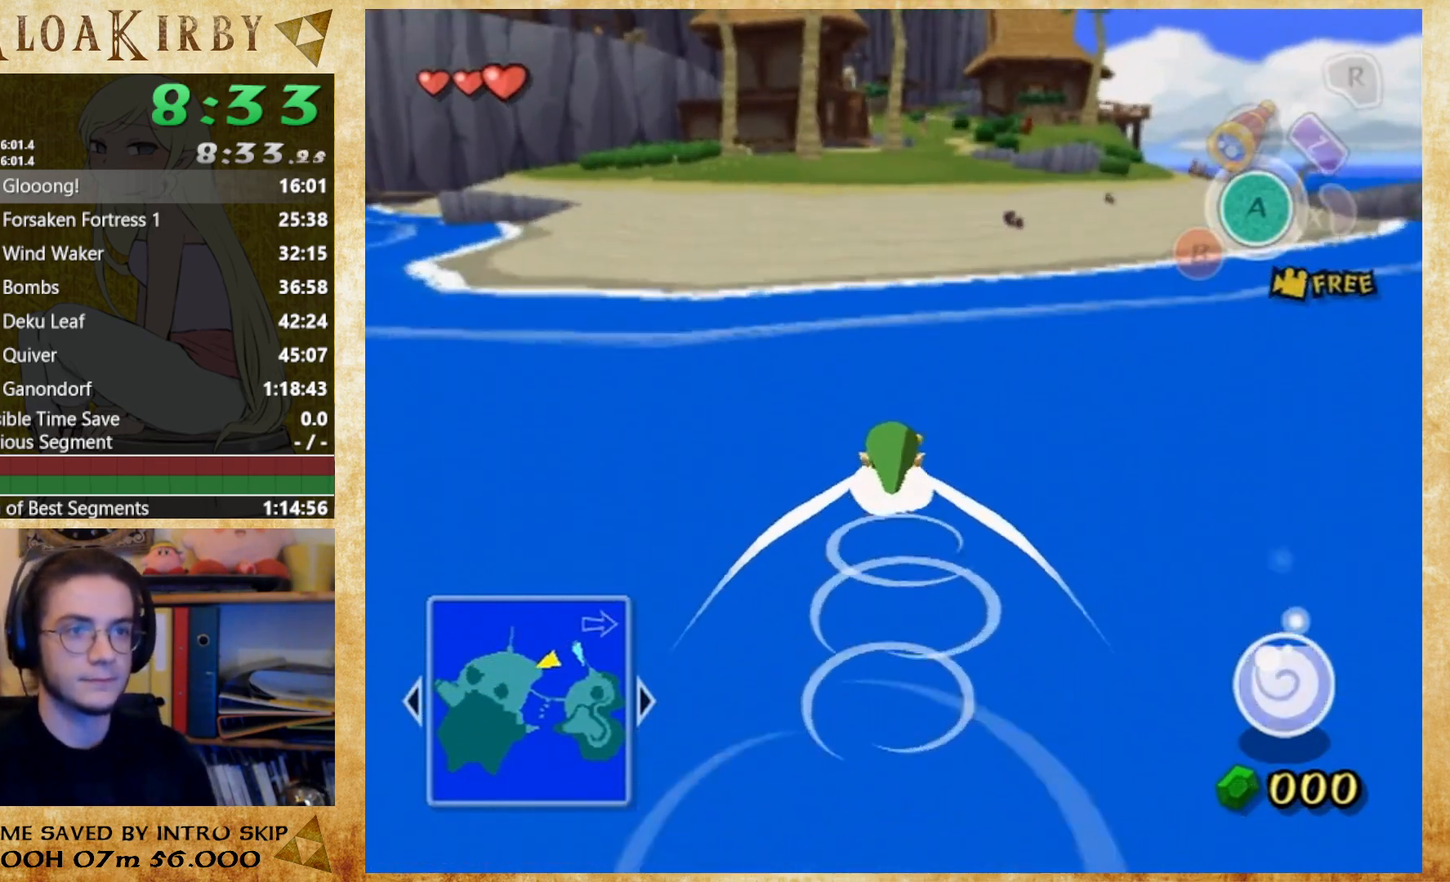
{"buttons": [], "left_stick": "up", "right_stick": "center", "events": [[200, "A", "down"], [267, "A", "up"]]}